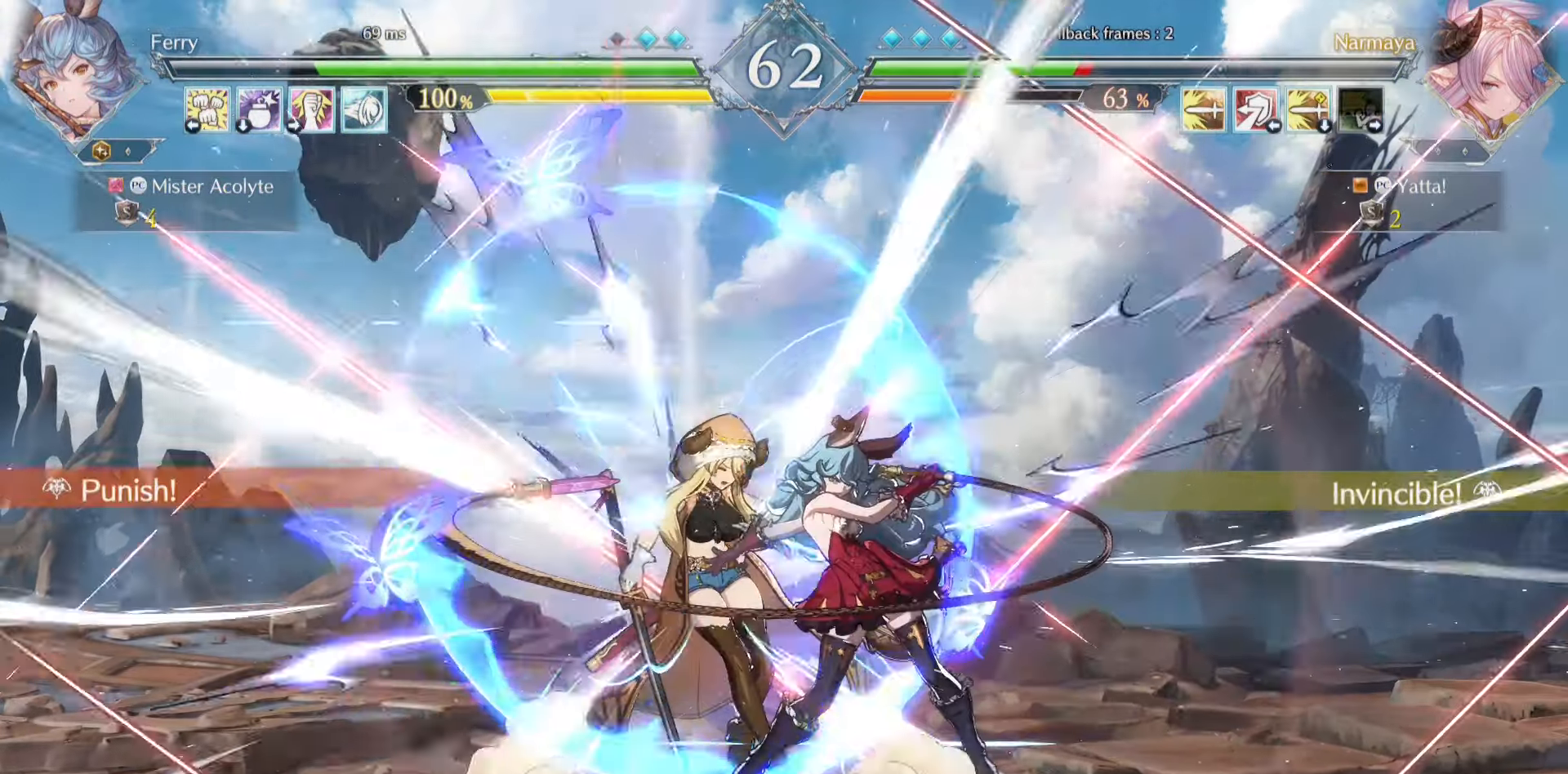
Gameplay with a controller (PlayStation layout); each line is a JSON object with the inputs held at the frame after it. "events" lists button and stick changes between this image and that frame as [ms after this image, input, new state], when the widget could be followed in between. Not read: DPAD_DOWN DPAD_LEFT DPAD_RIGHT DPAD_UP L1 L2 L3 R3 SELECT START left_stick right_stick.
{"buttons": [], "events": []}
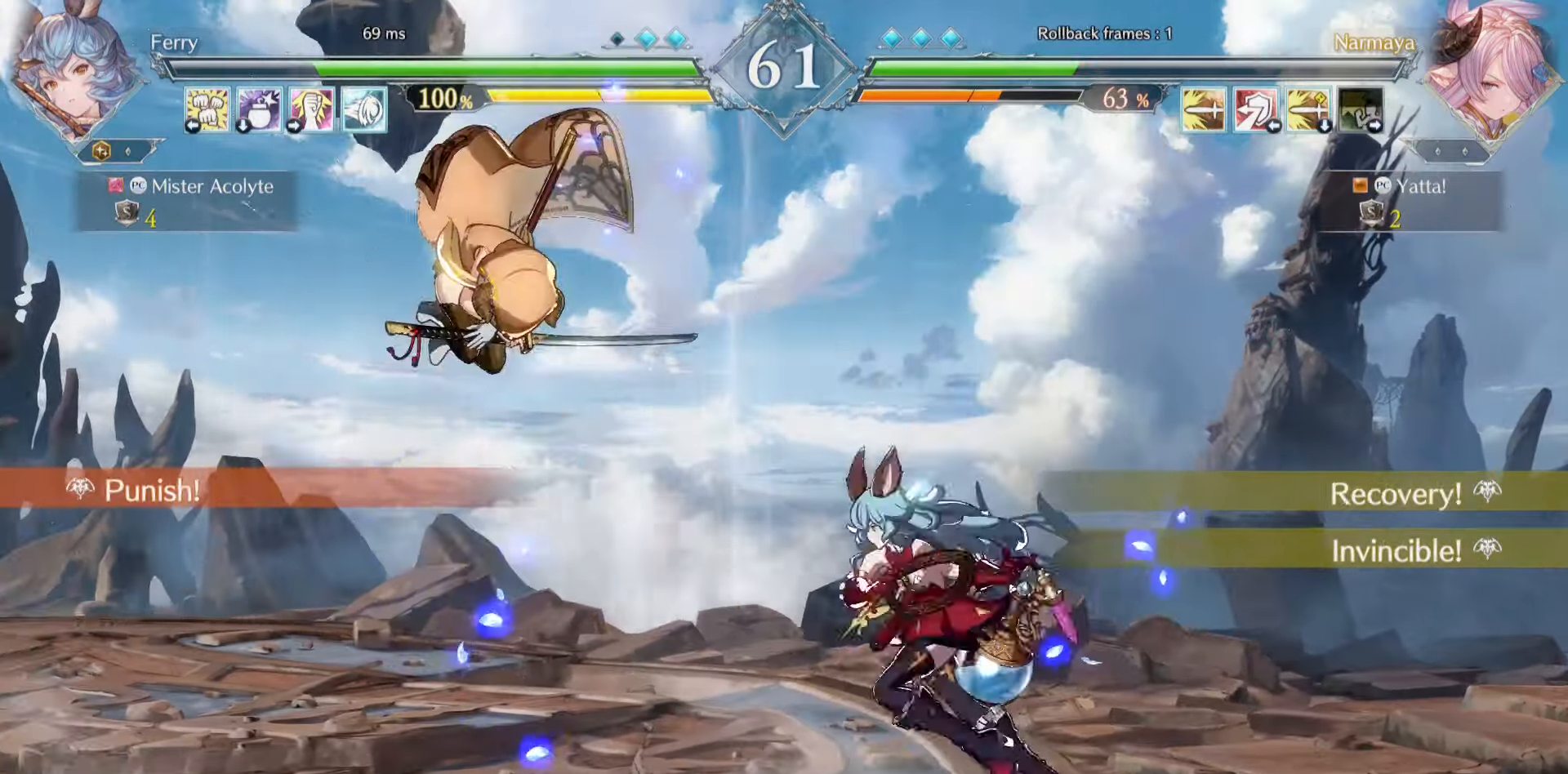
{"buttons": [], "events": [[183, "TRIANGLE", "down"], [283, "TRIANGLE", "up"]]}
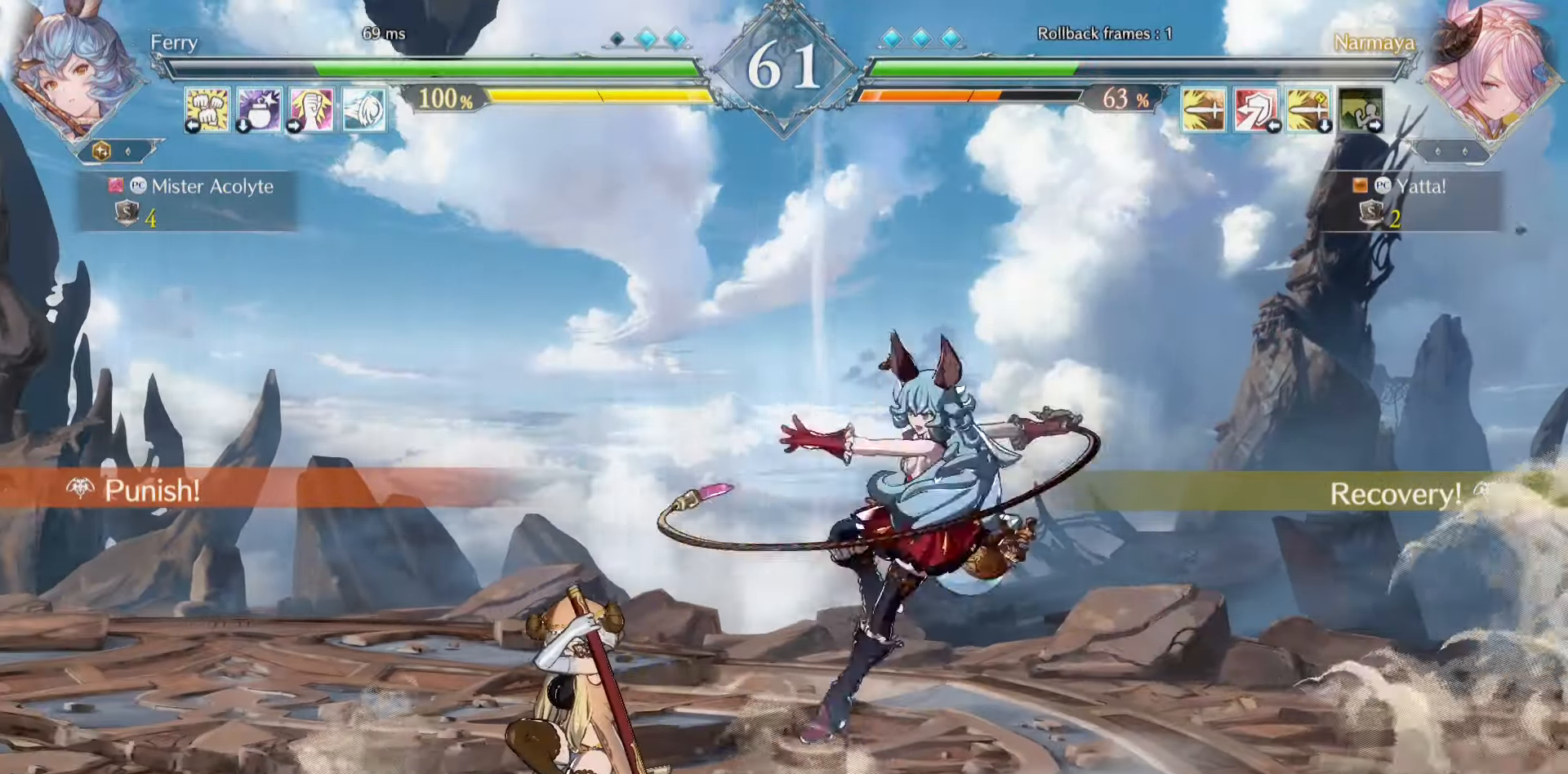
{"buttons": [], "events": []}
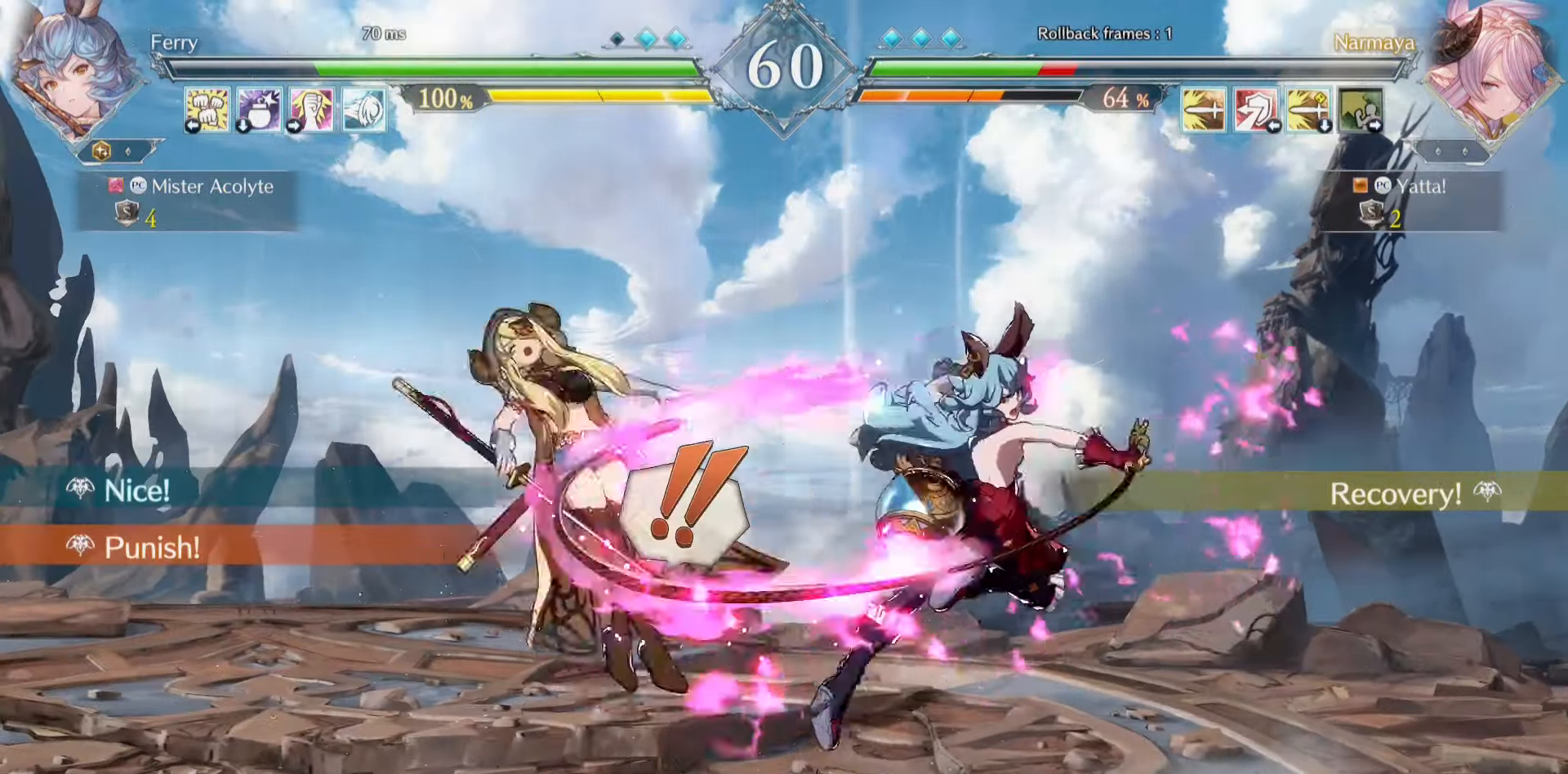
{"buttons": [], "events": []}
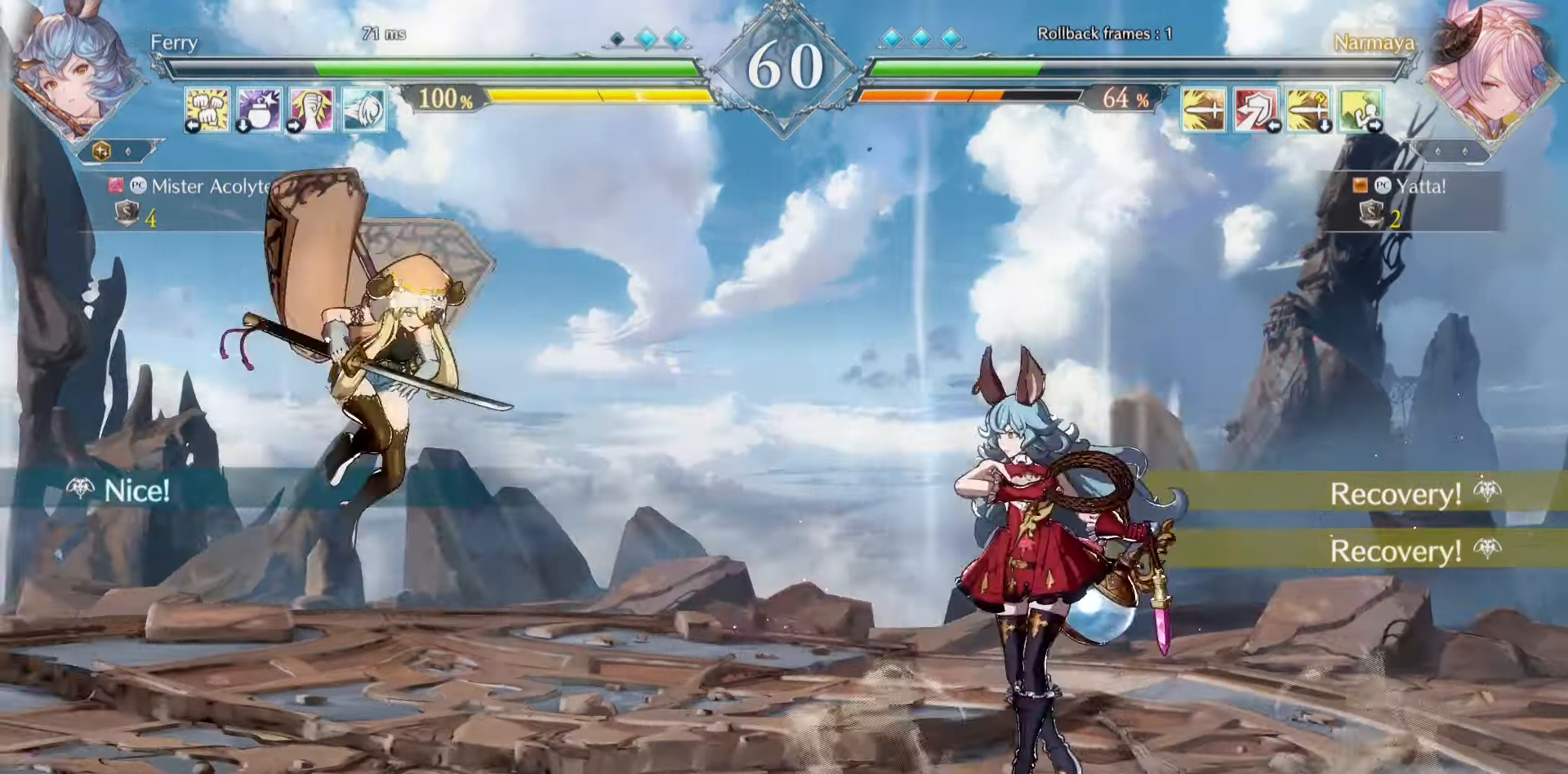
{"buttons": [], "events": [[316, "TRIANGLE", "down"], [416, "TRIANGLE", "up"]]}
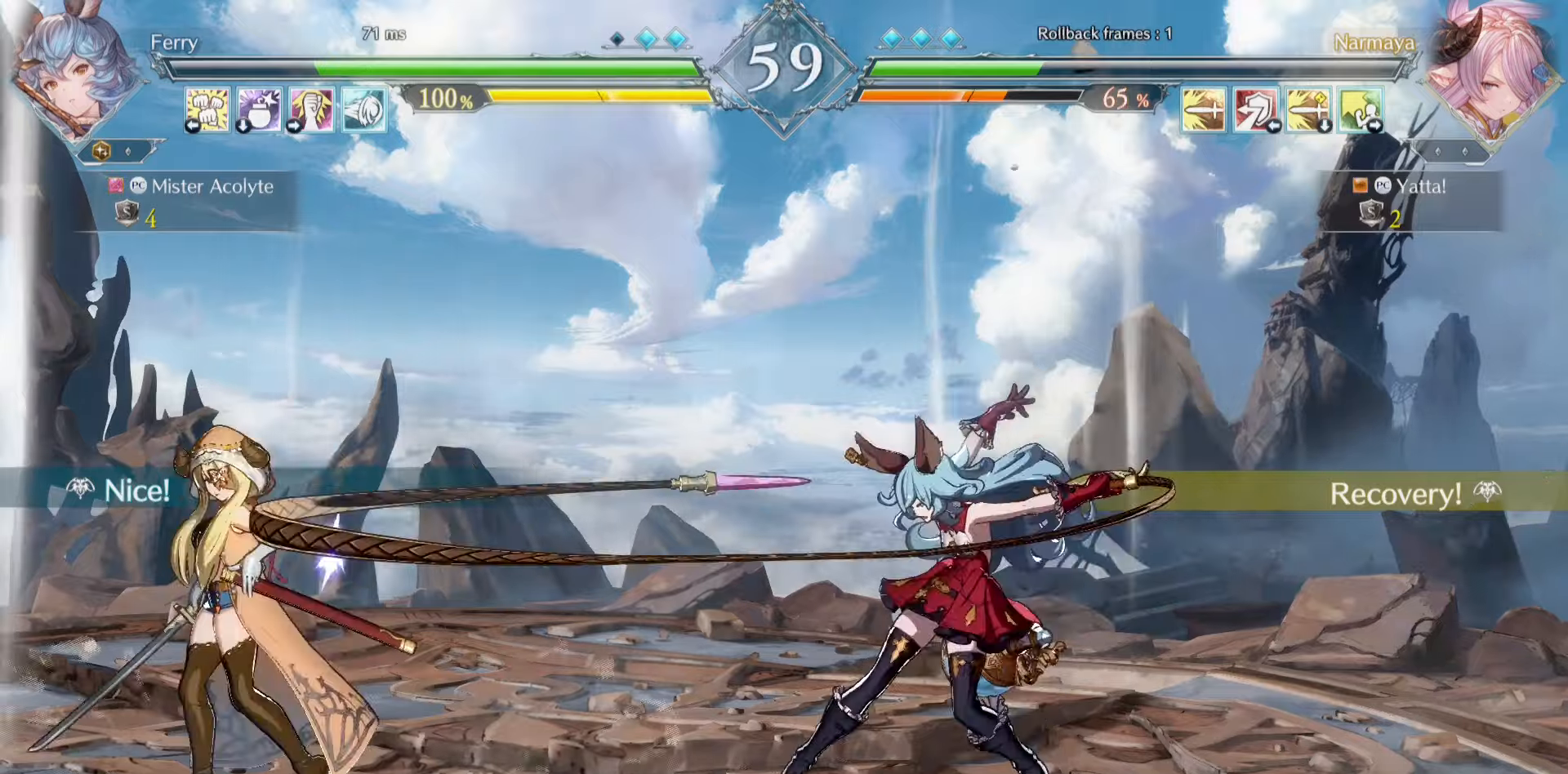
{"buttons": [], "events": [[83, "SQUARE", "down"], [250, "SQUARE", "up"]]}
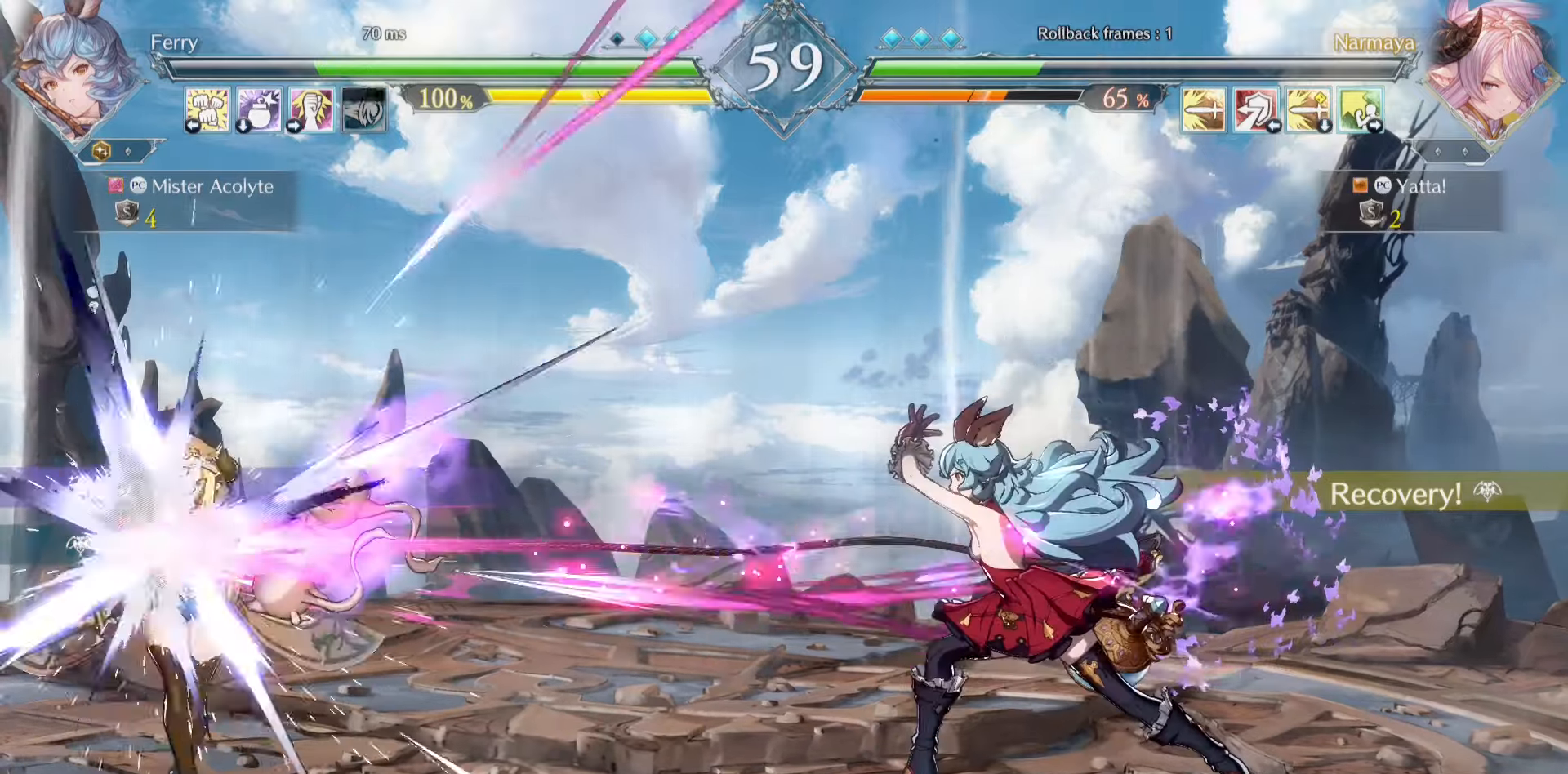
{"buttons": [], "events": []}
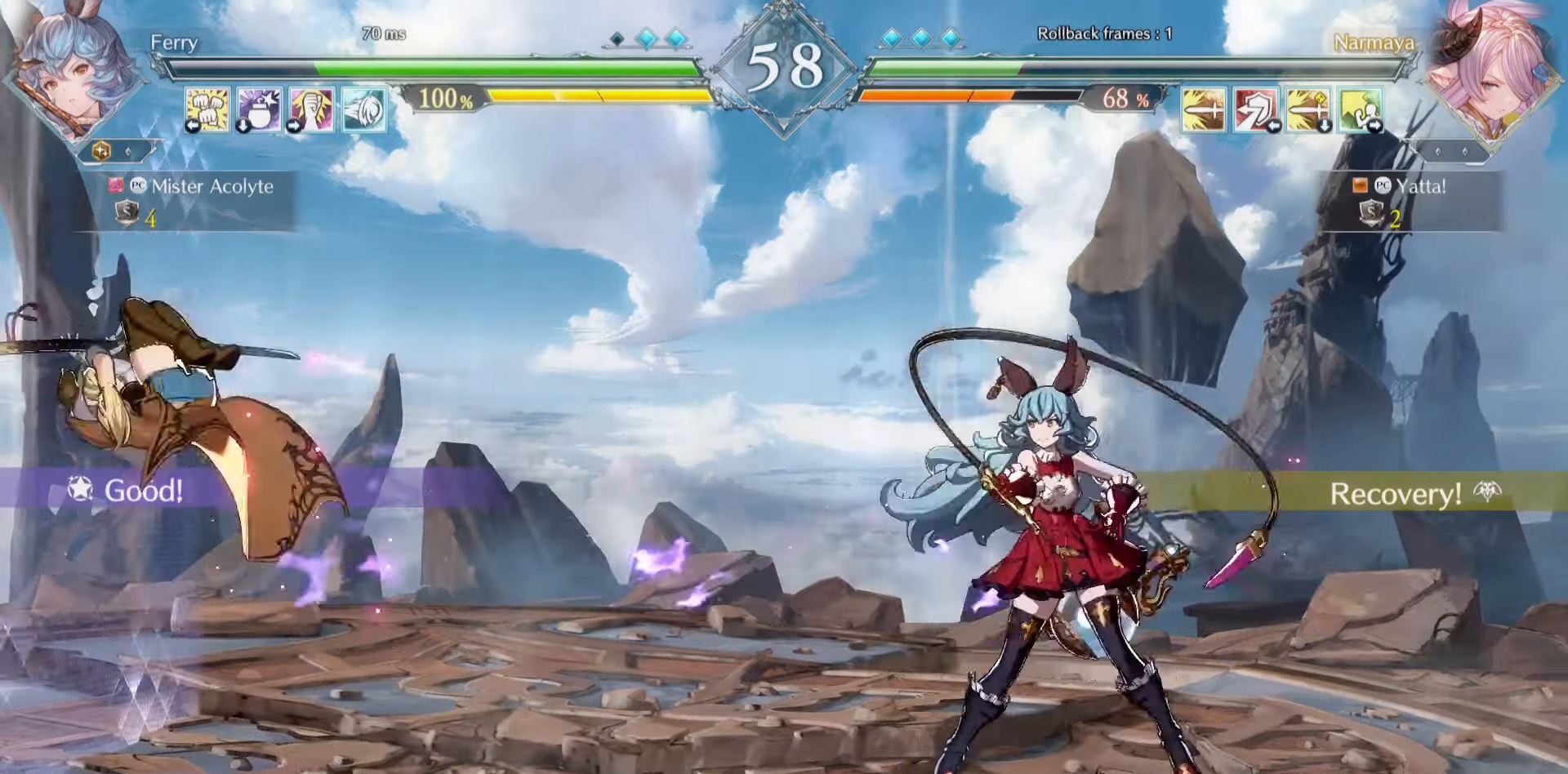
{"buttons": [], "events": []}
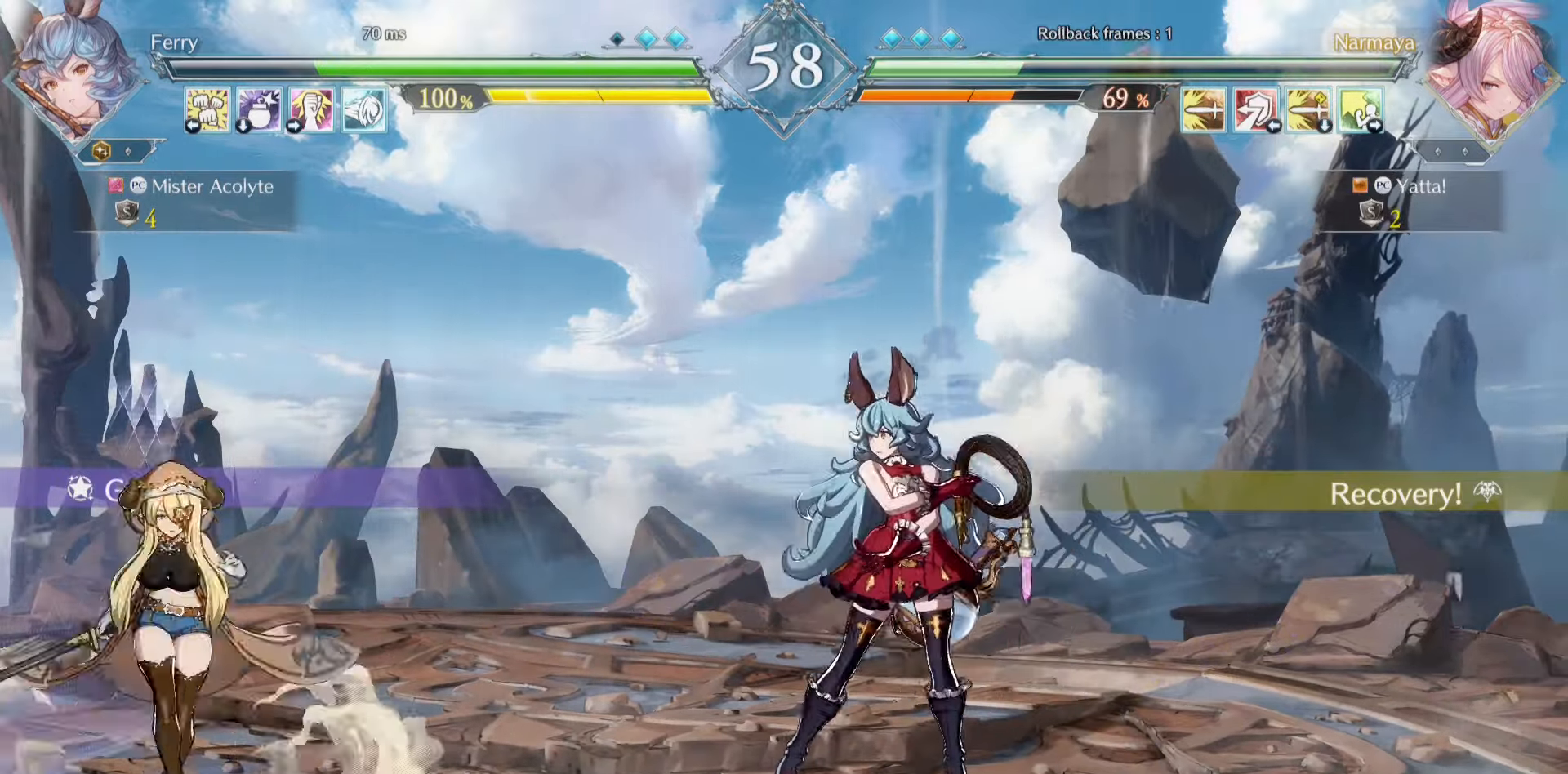
{"buttons": ["CROSS", "SQUARE"], "events": [[483, "CROSS", "down"], [483, "SQUARE", "down"]]}
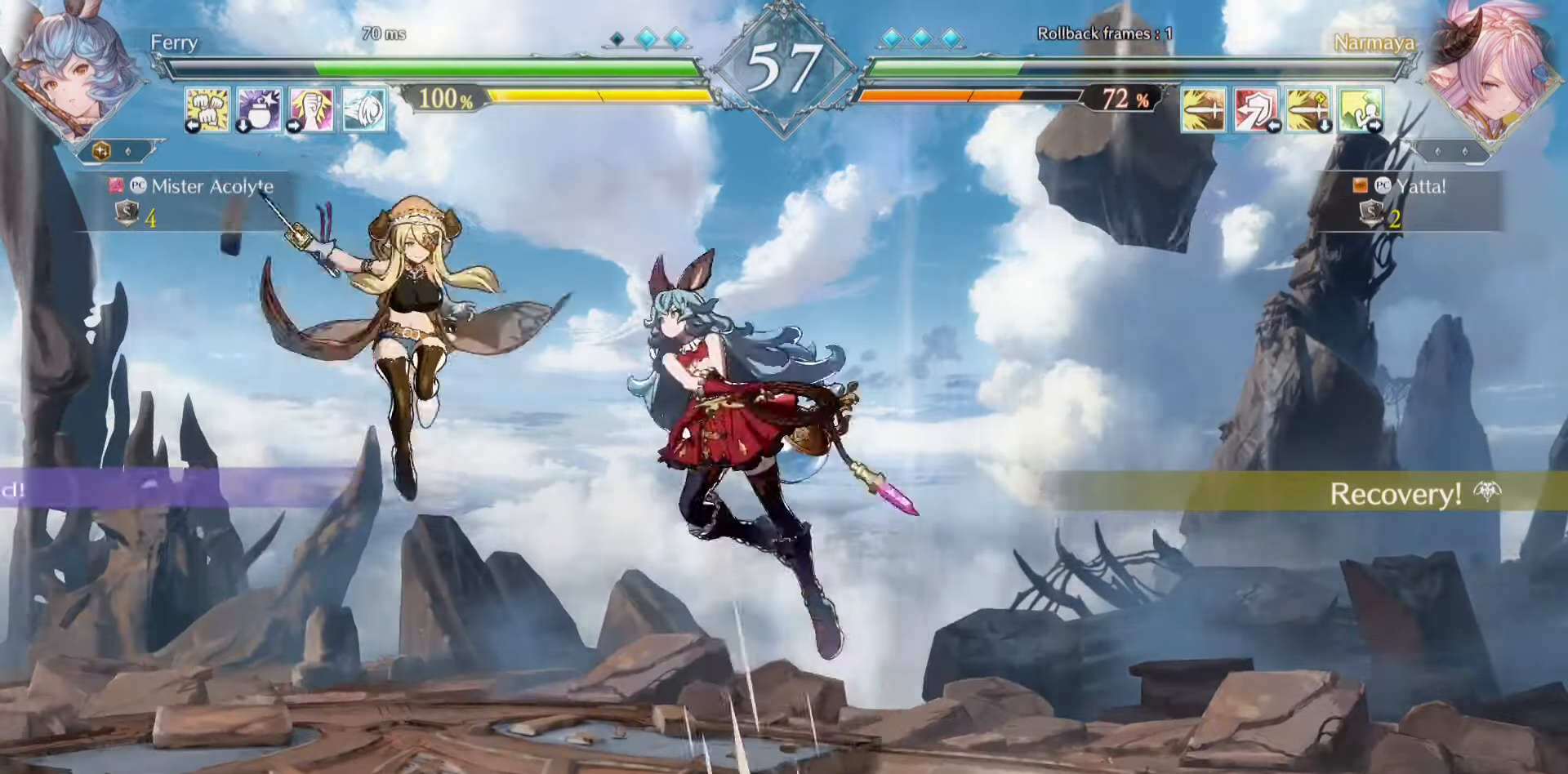
{"buttons": [], "events": [[283, "CROSS", "up"], [283, "SQUARE", "up"]]}
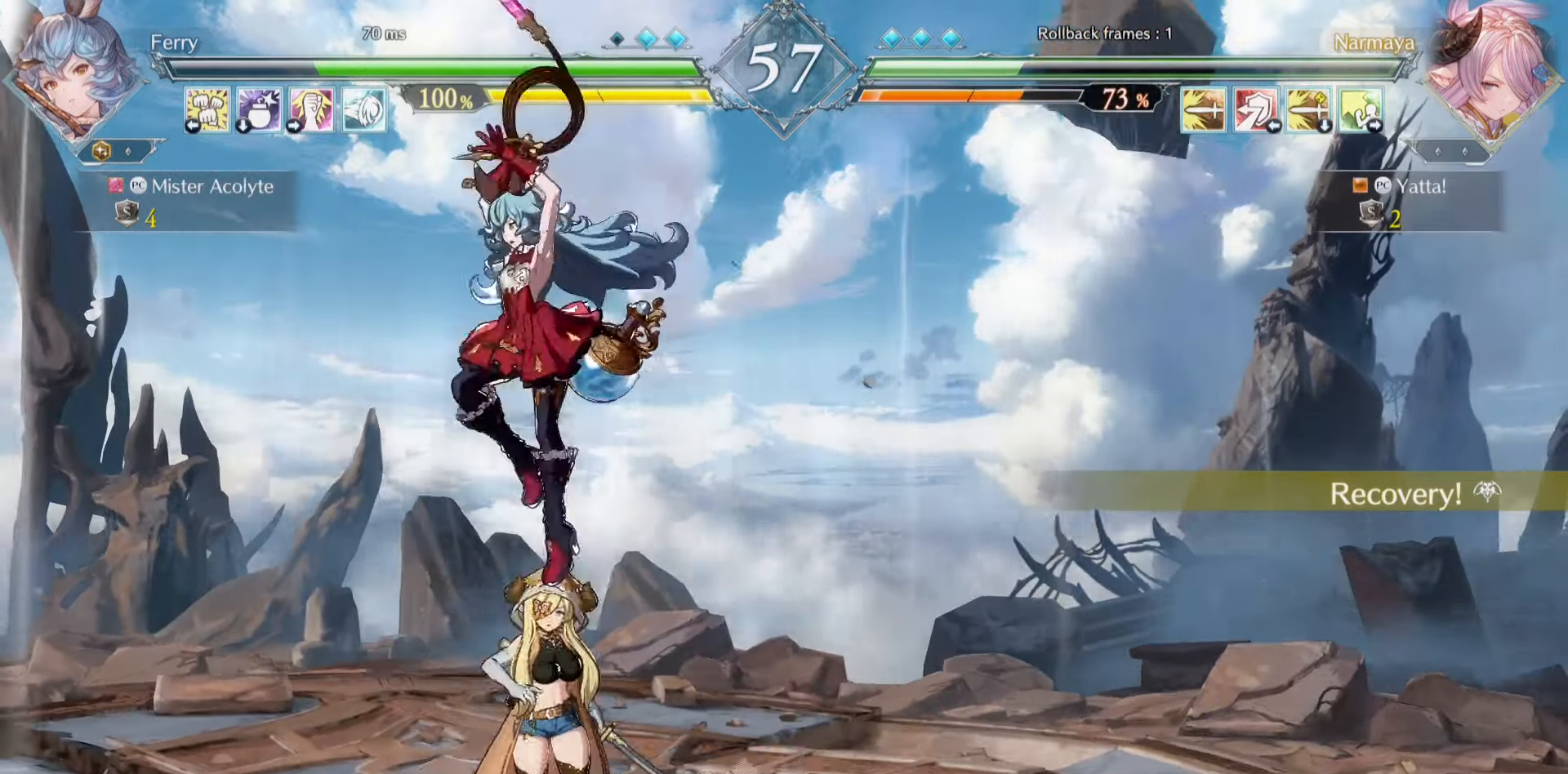
{"buttons": [], "events": [[250, "CROSS", "down"], [250, "SQUARE", "down"], [416, "CROSS", "up"], [416, "SQUARE", "up"]]}
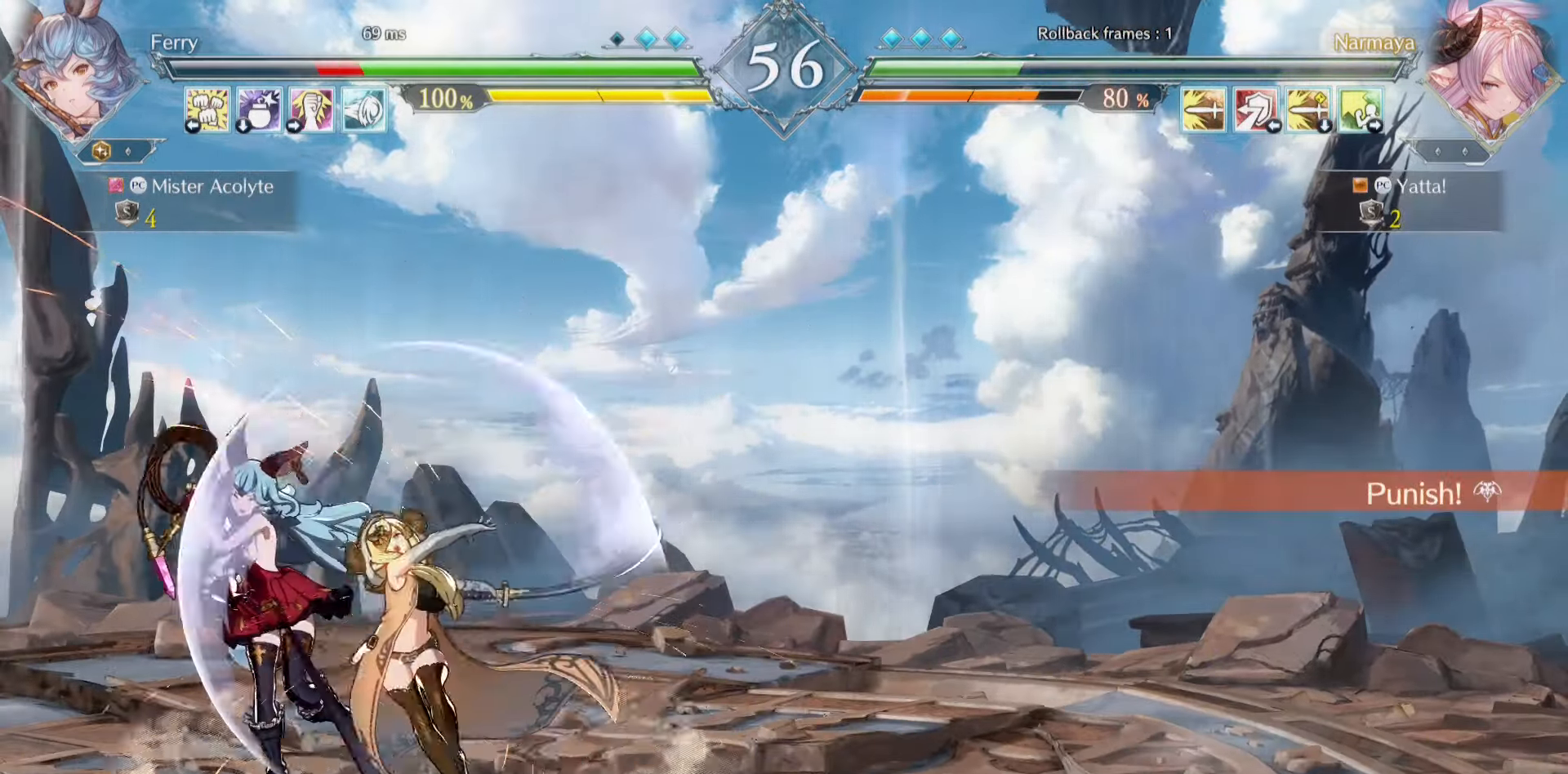
{"buttons": [], "events": []}
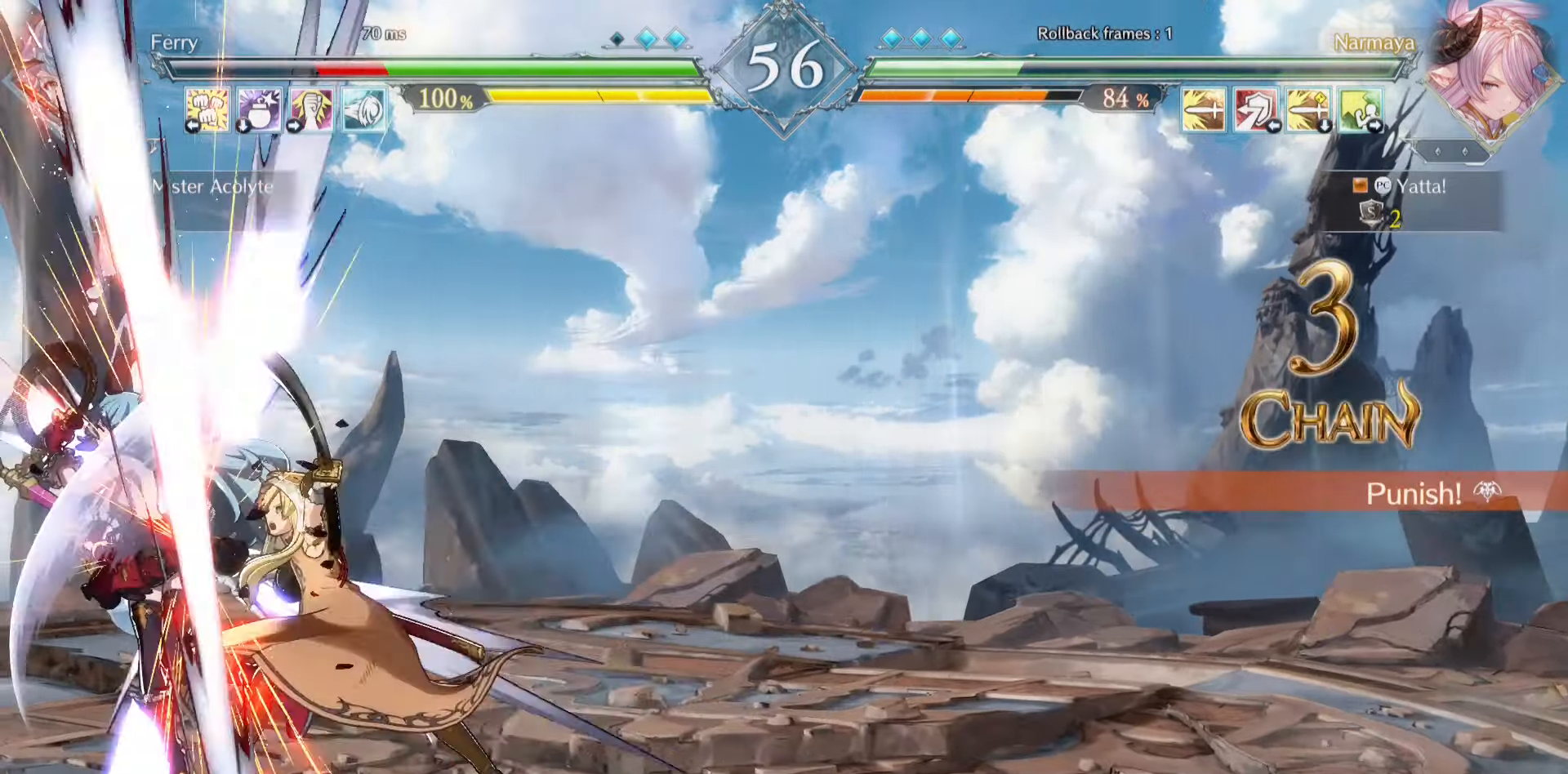
{"buttons": [], "events": []}
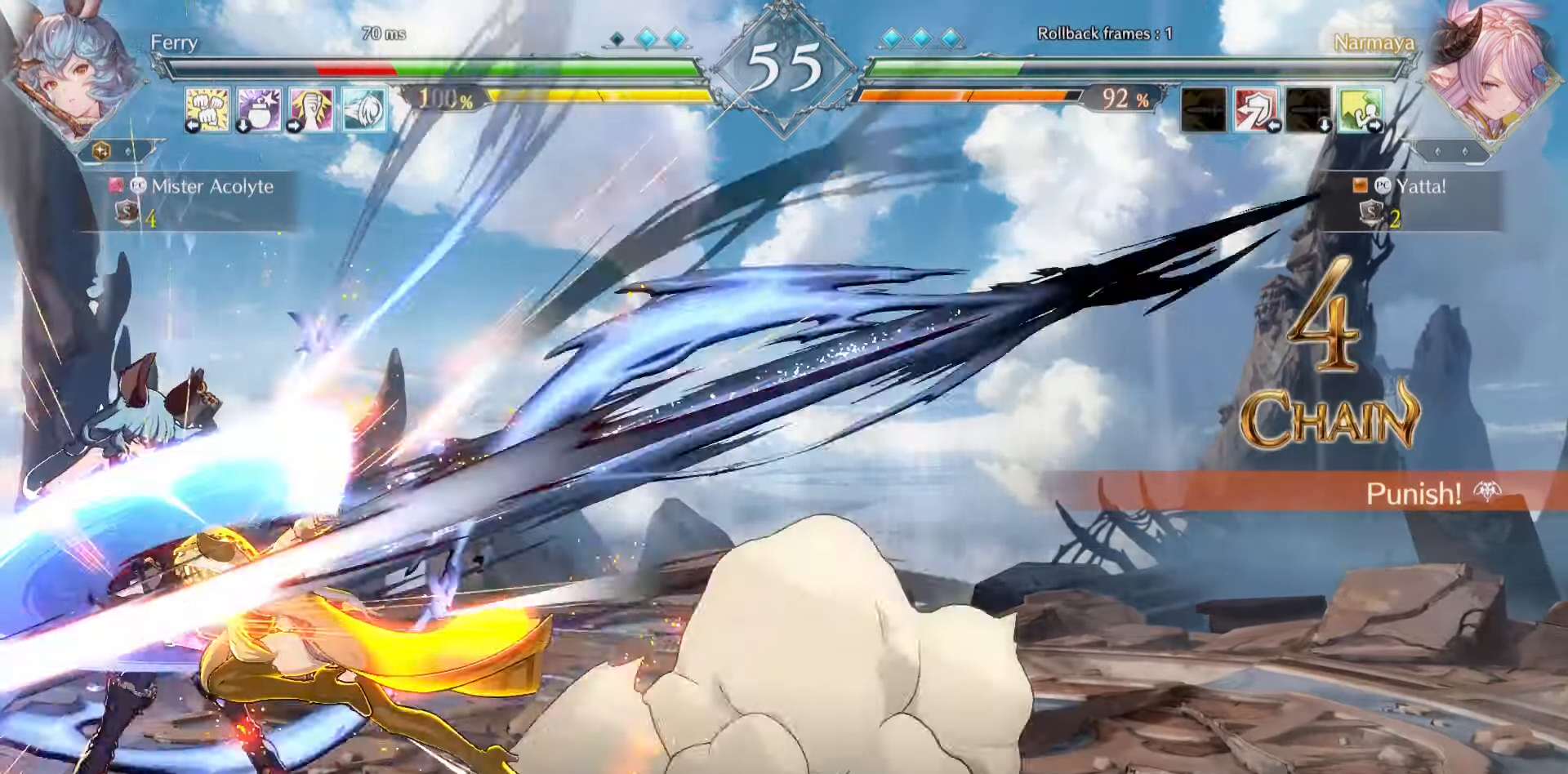
{"buttons": [], "events": []}
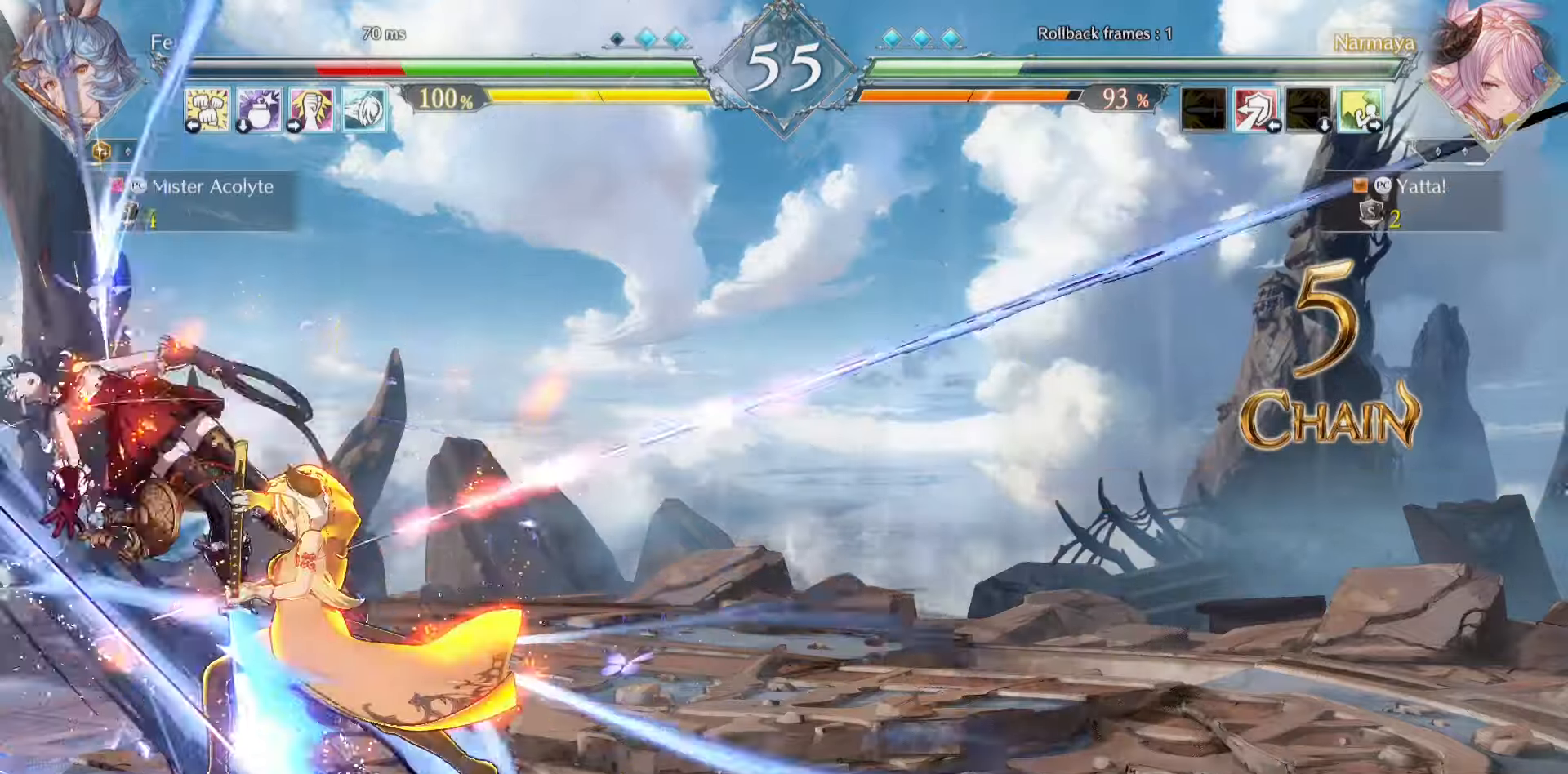
{"buttons": [], "events": []}
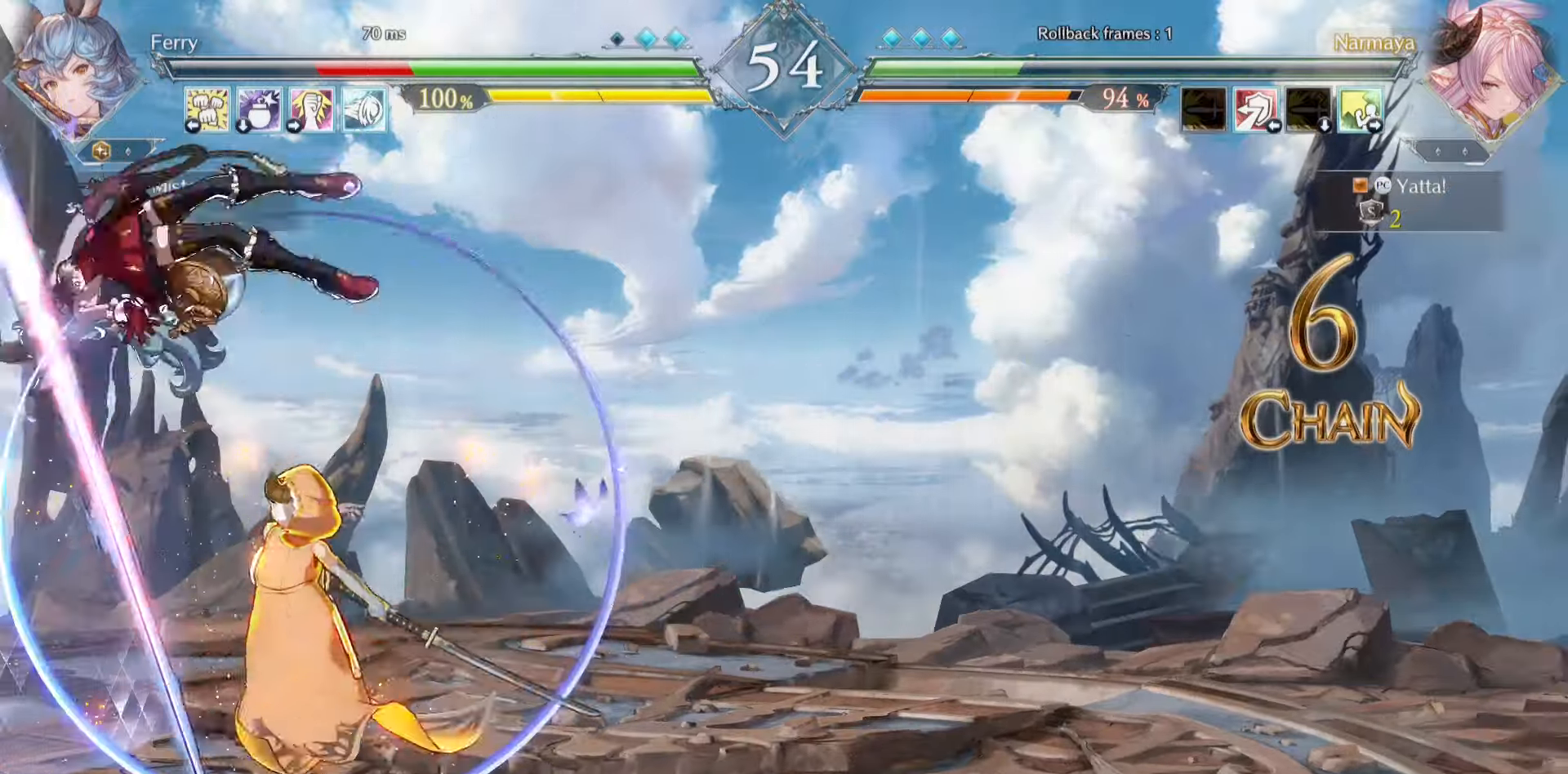
{"buttons": [], "events": []}
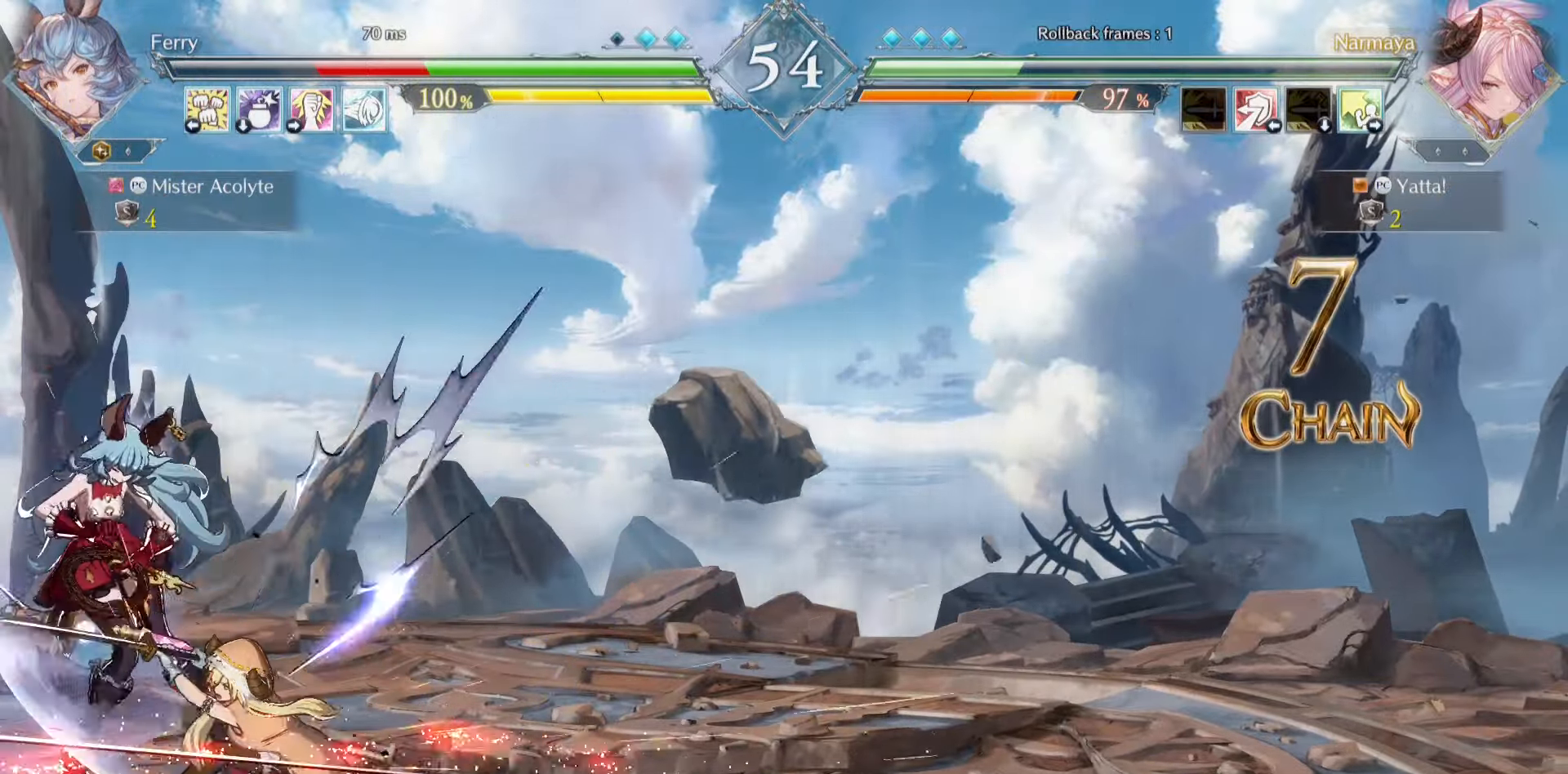
{"buttons": [], "events": []}
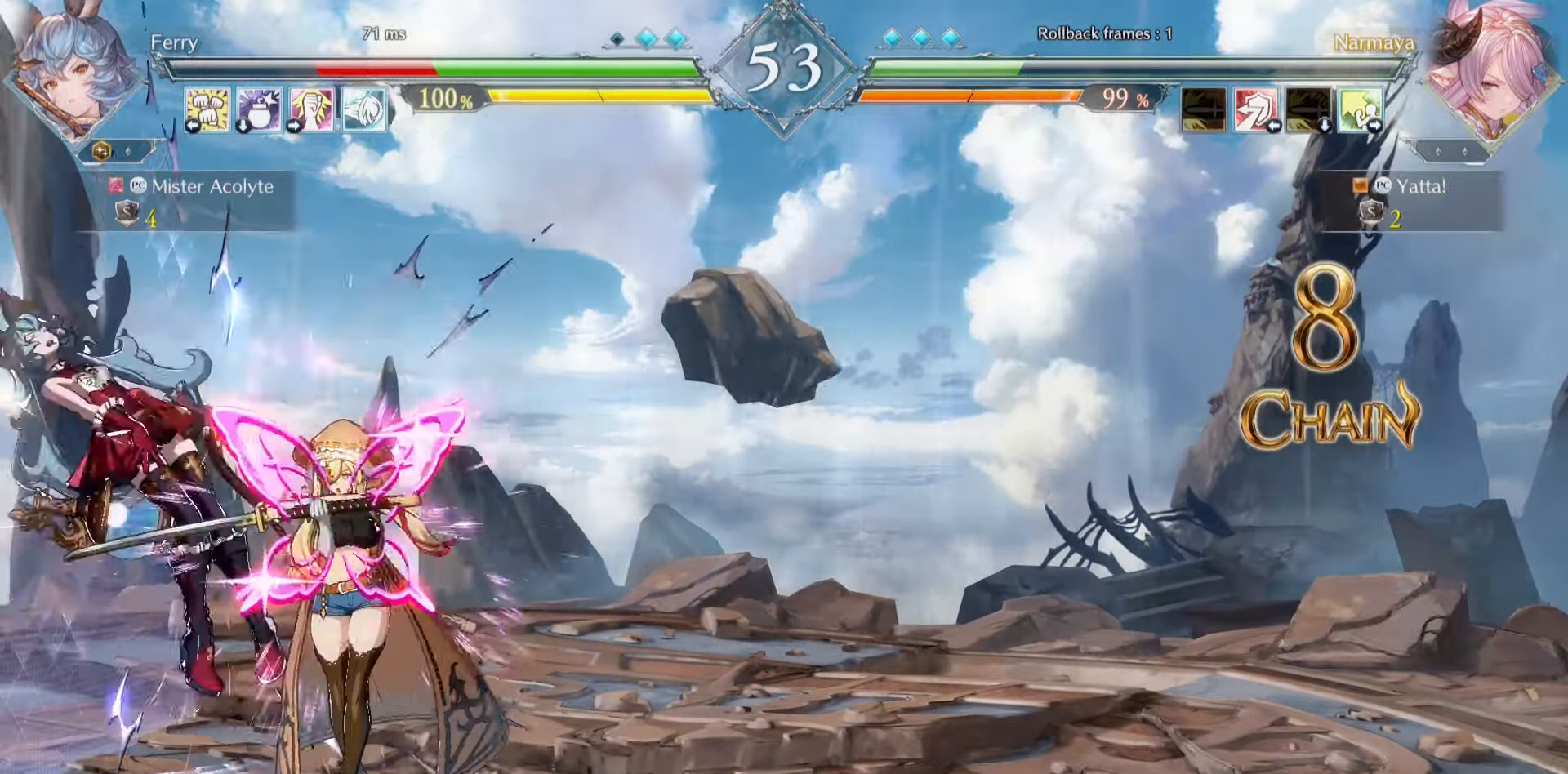
{"buttons": [], "events": []}
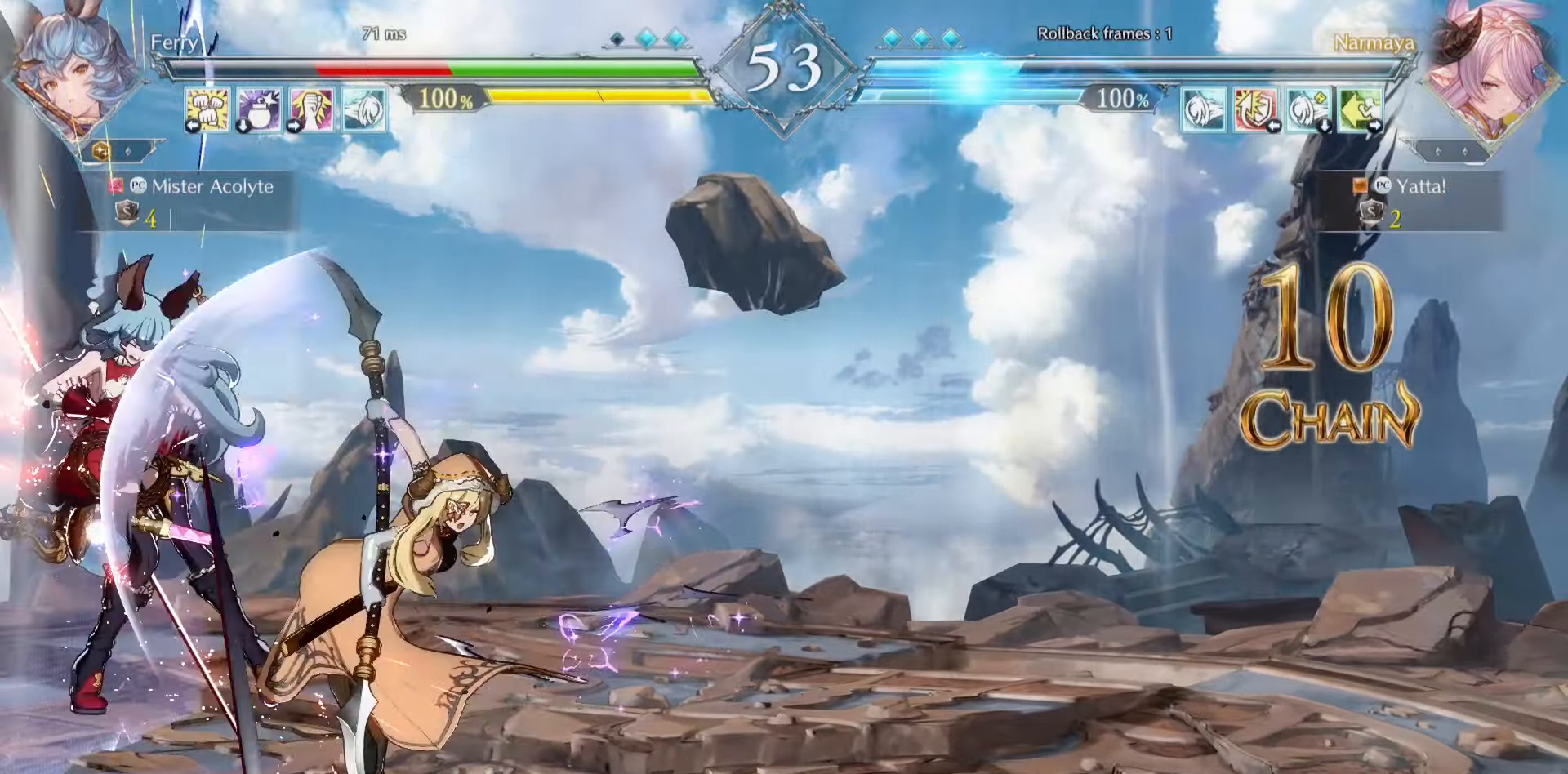
{"buttons": [], "events": []}
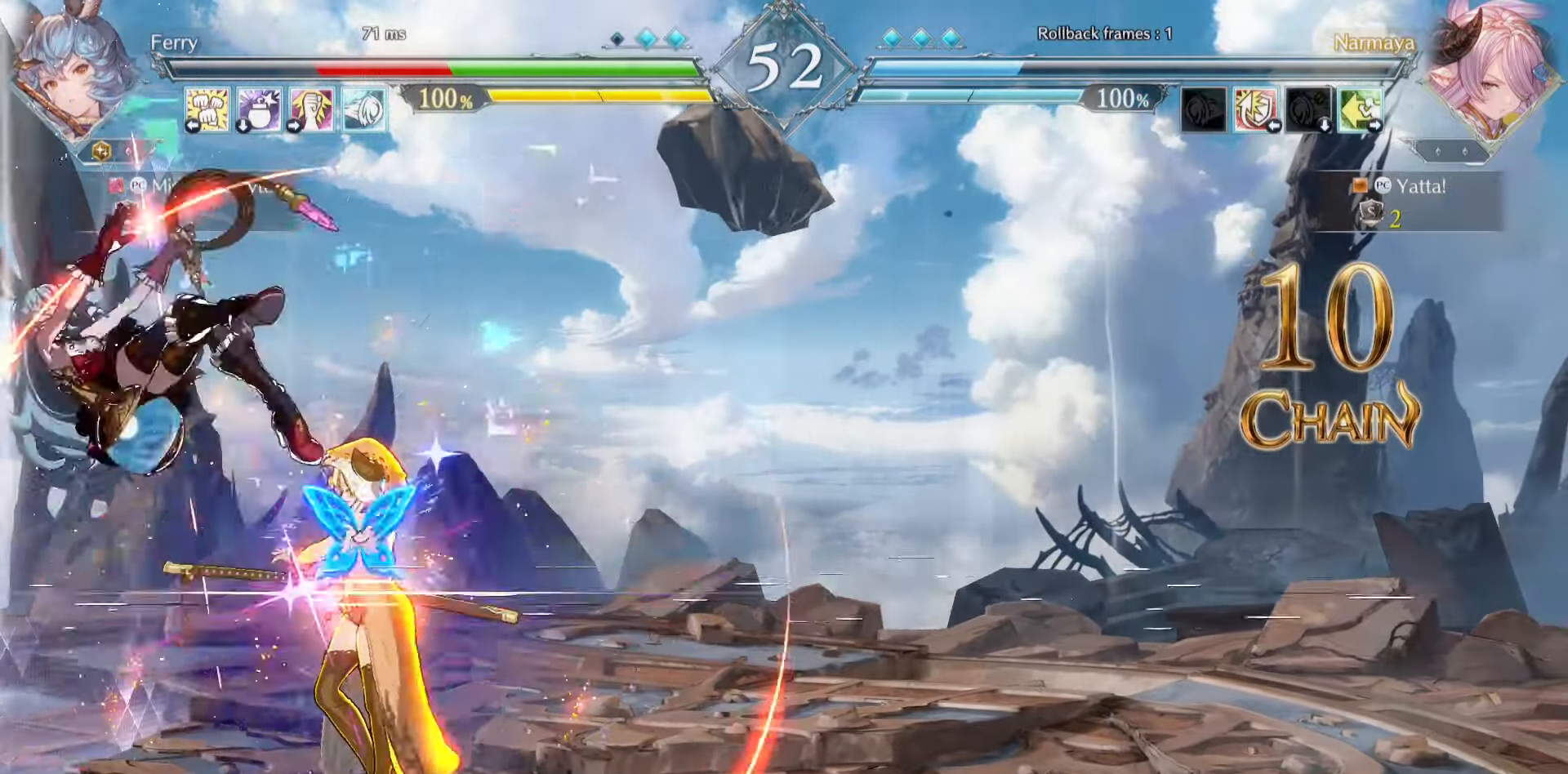
{"buttons": [], "events": []}
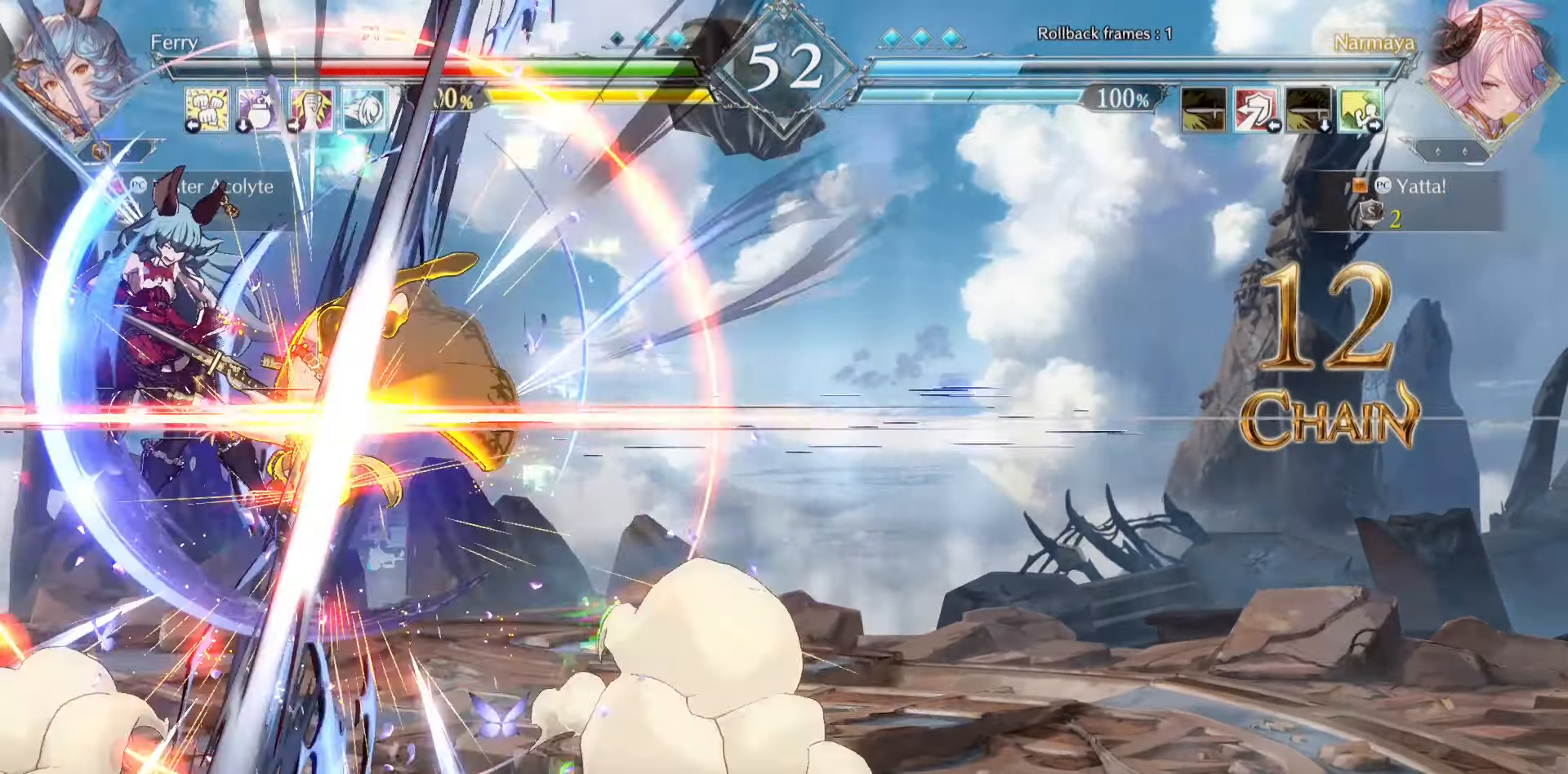
{"buttons": [], "events": []}
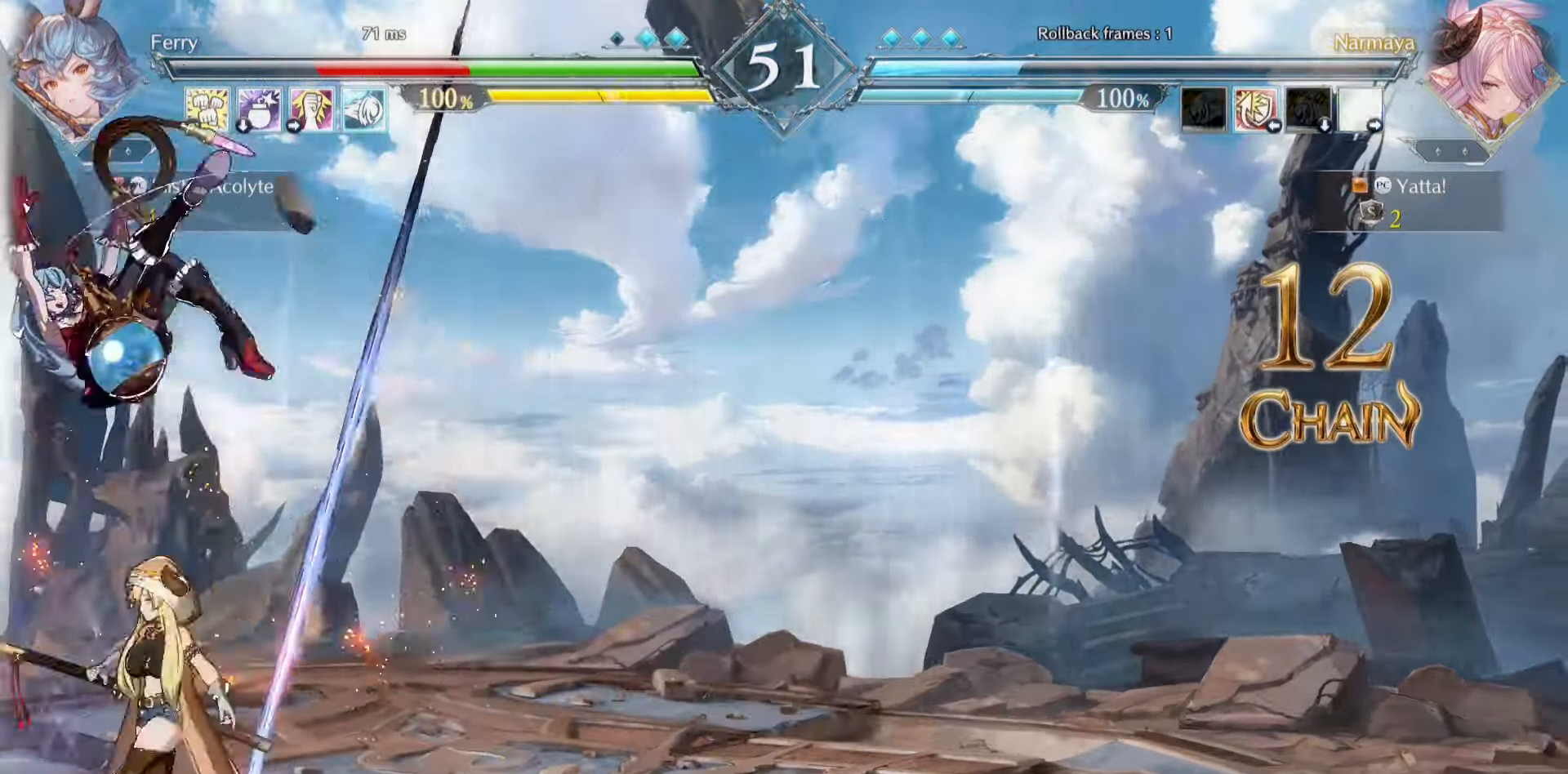
{"buttons": ["CROSS", "SQUARE"], "events": [[216, "CROSS", "down"], [216, "SQUARE", "down"], [316, "CROSS", "up"], [316, "SQUARE", "up"], [350, "CROSS", "down"], [350, "SQUARE", "down"]]}
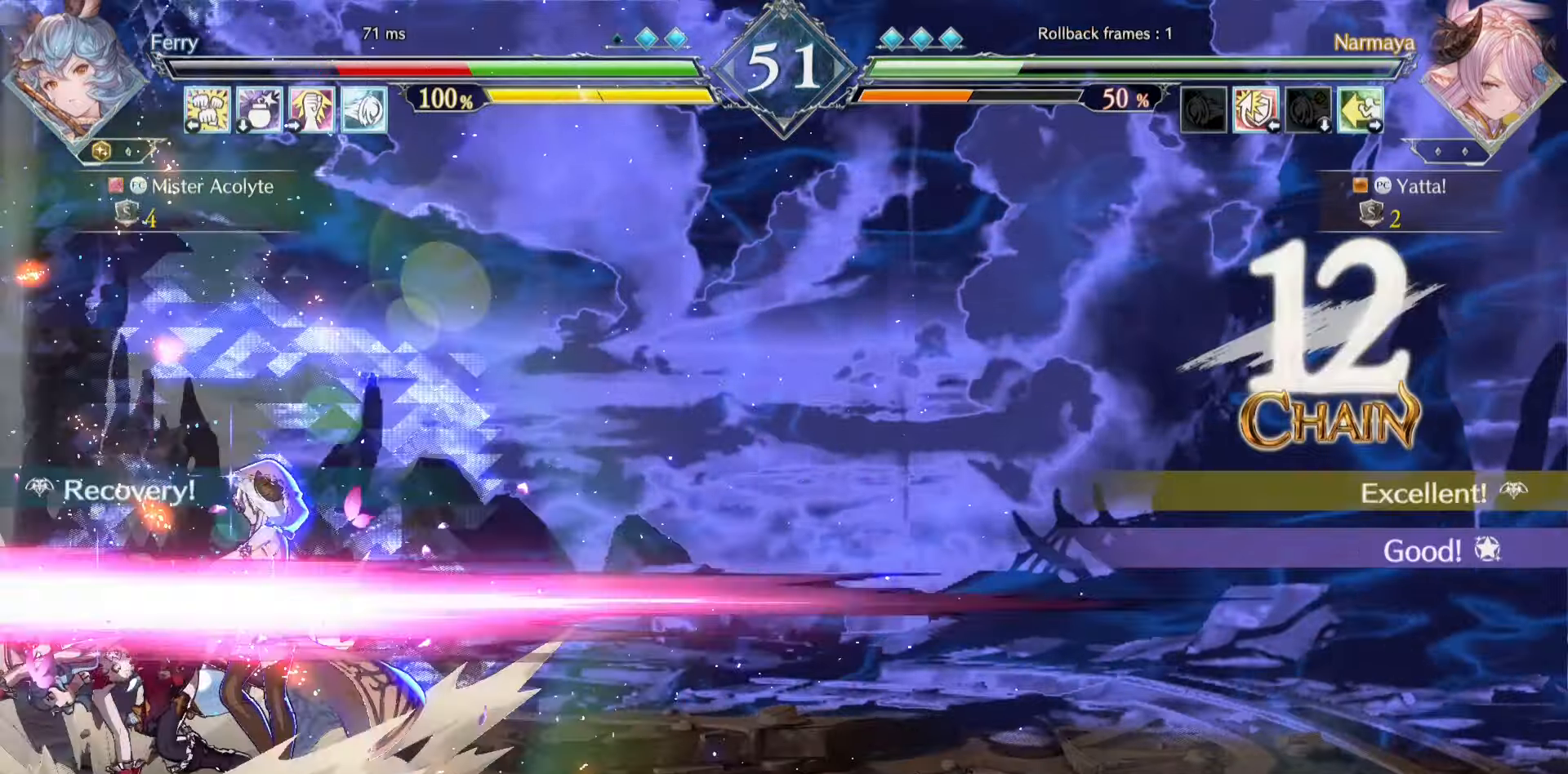
{"buttons": ["CROSS", "SQUARE"], "events": [[150, "CROSS", "up"], [150, "SQUARE", "up"], [450, "CROSS", "down"], [450, "SQUARE", "down"]]}
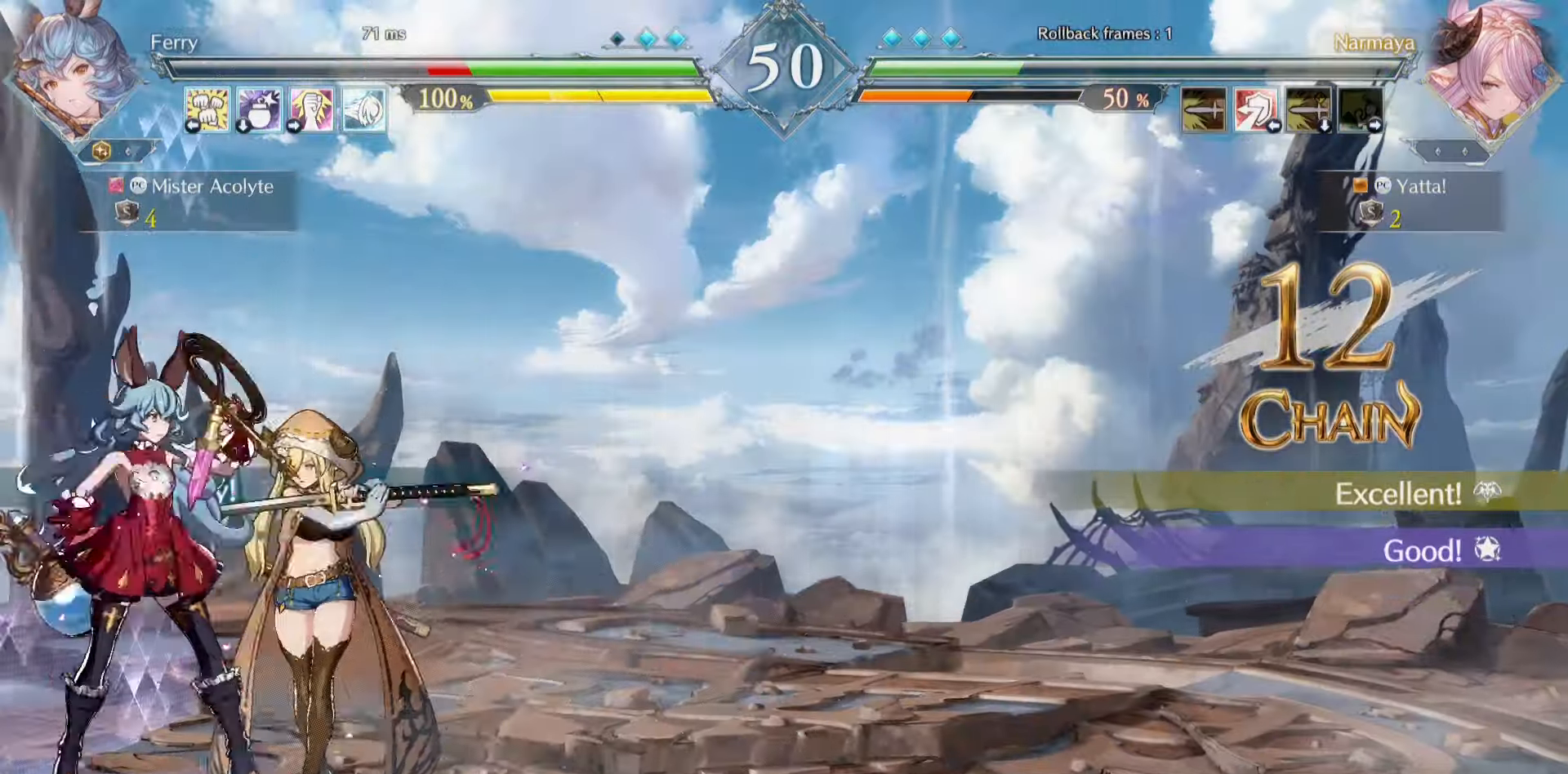
{"buttons": [], "events": [[316, "CROSS", "up"], [316, "SQUARE", "up"]]}
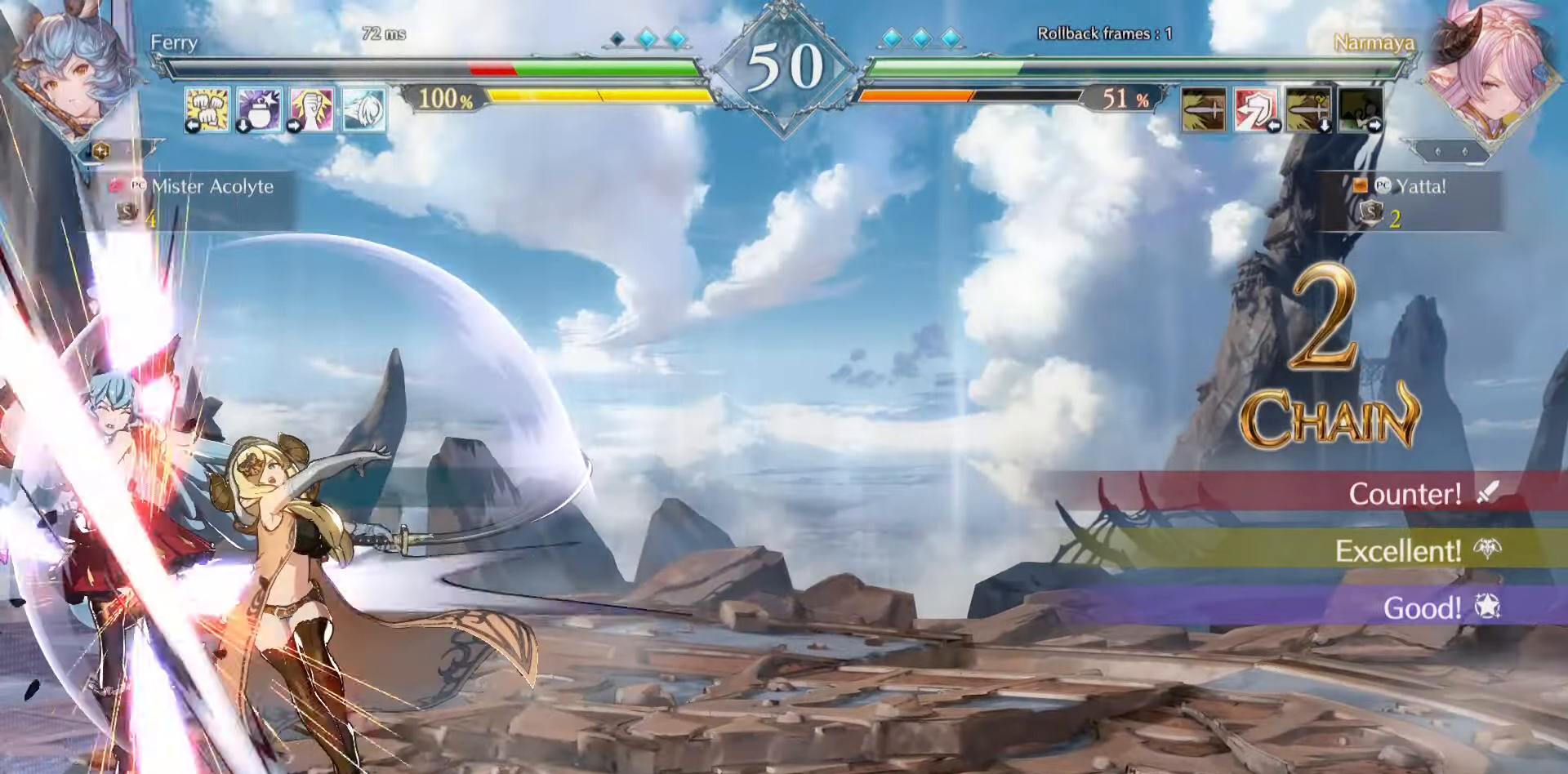
{"buttons": [], "events": []}
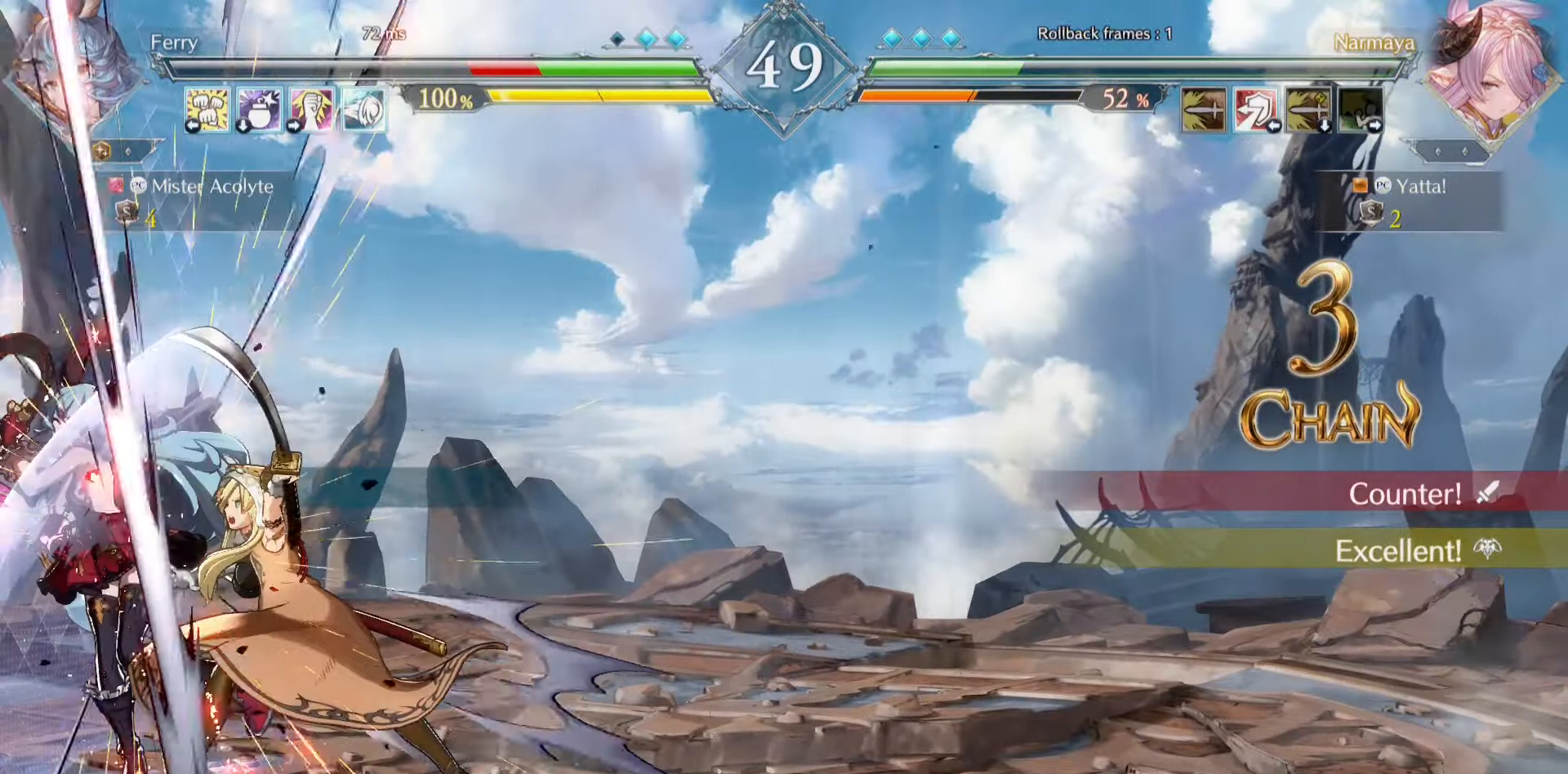
{"buttons": [], "events": []}
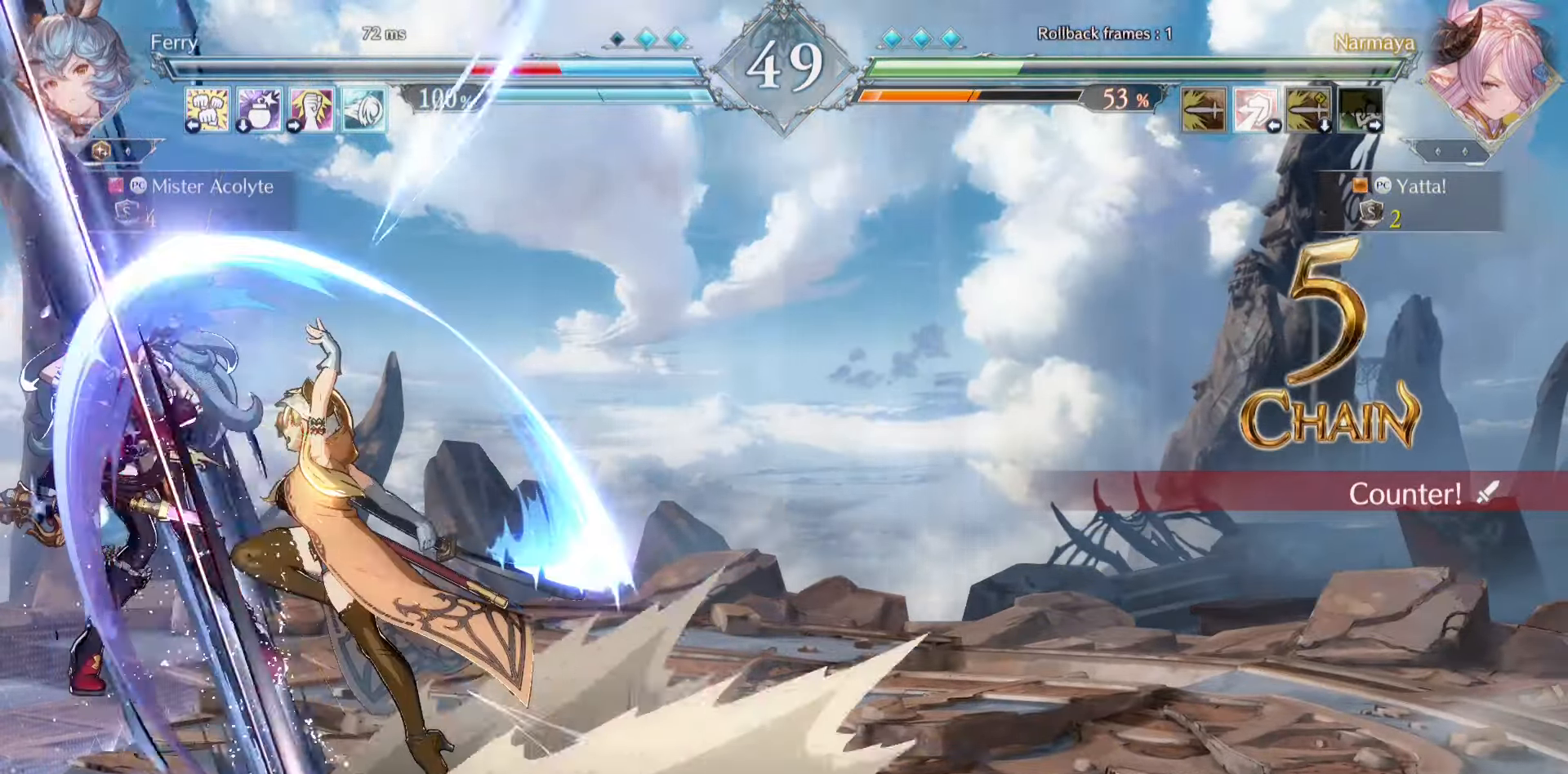
{"buttons": [], "events": []}
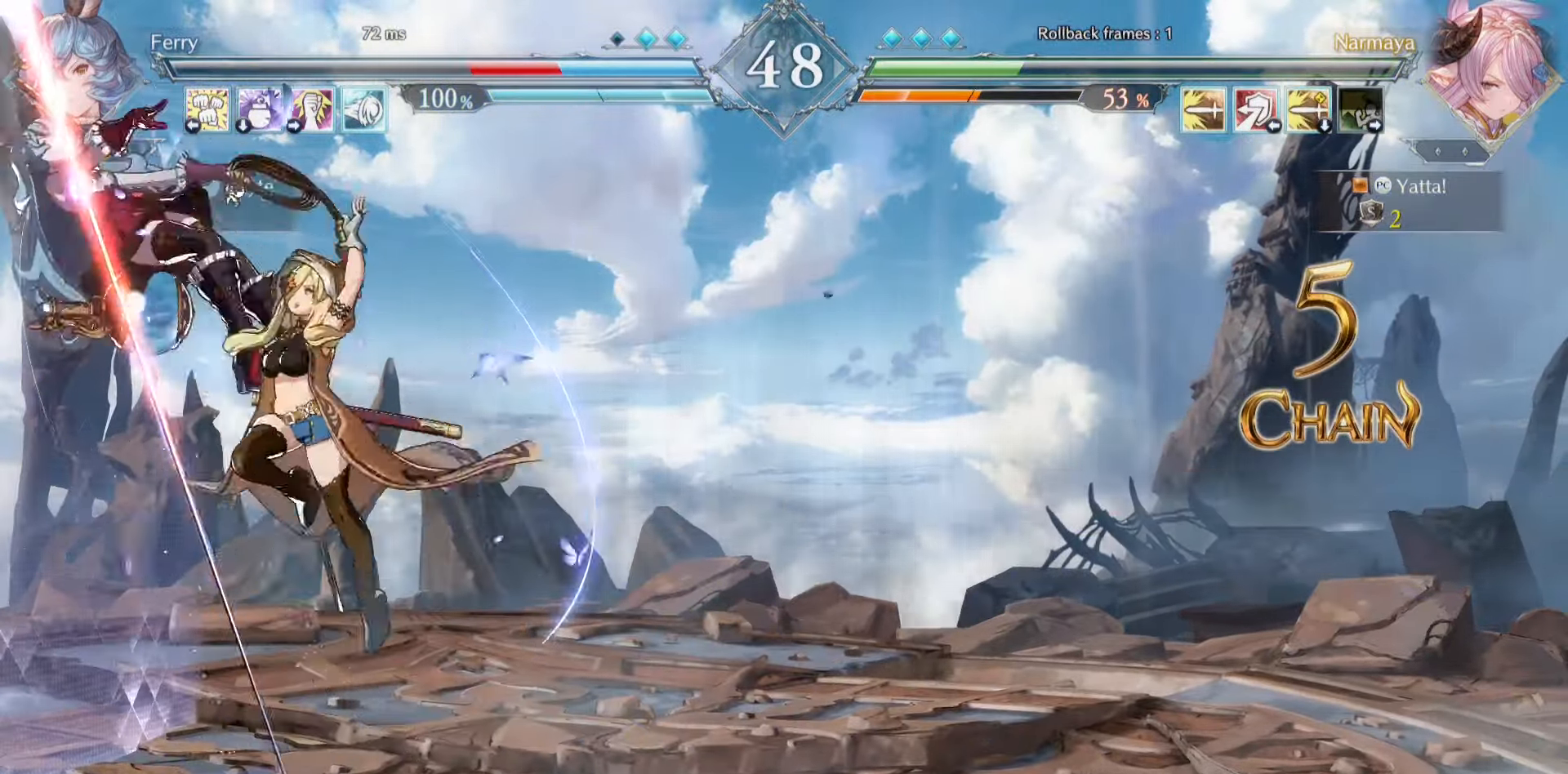
{"buttons": ["CROSS", "SQUARE"], "events": [[283, "CROSS", "down"], [283, "SQUARE", "down"], [350, "CROSS", "up"], [350, "SQUARE", "up"], [383, "CROSS", "down"], [383, "SQUARE", "down"]]}
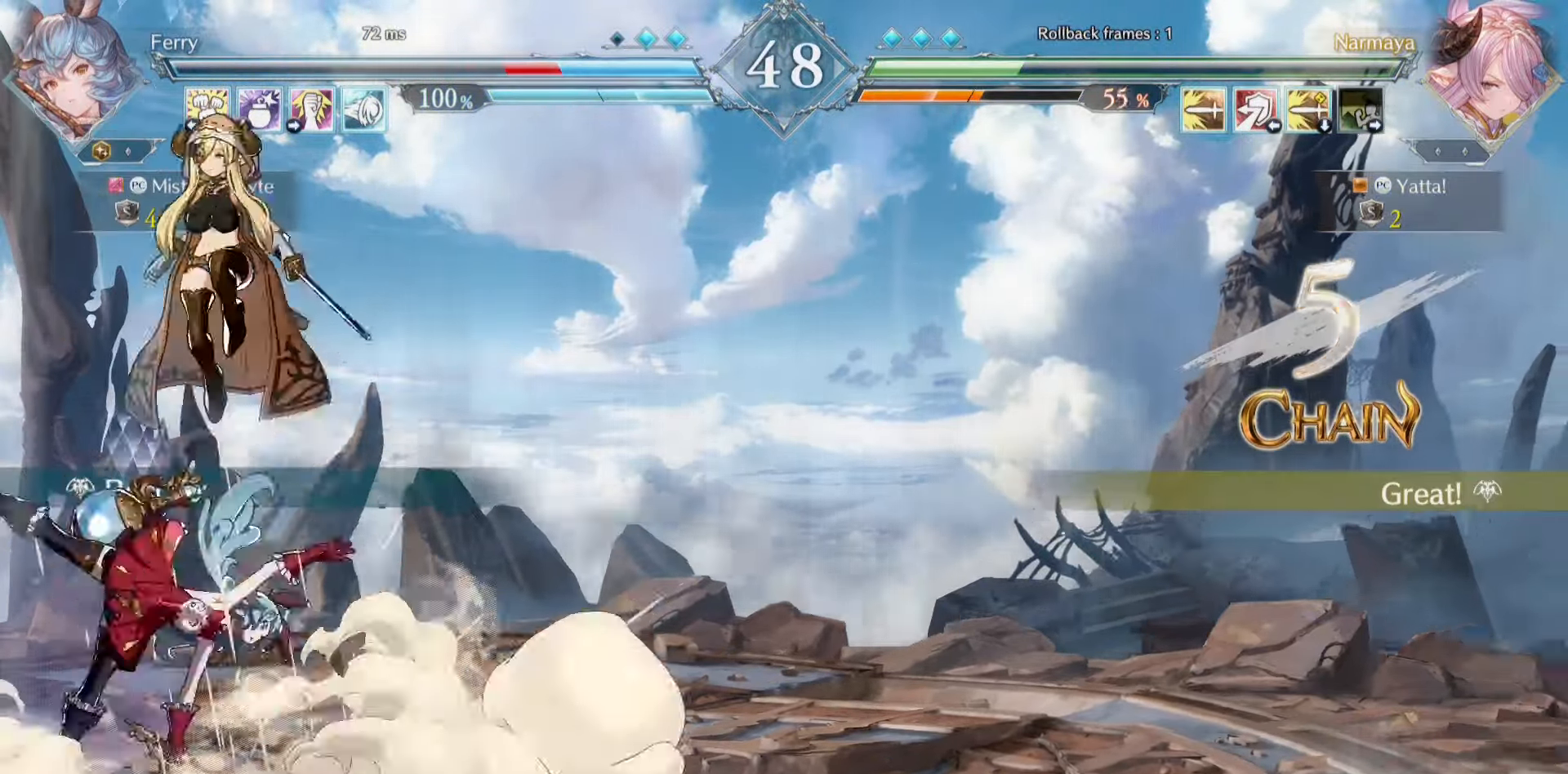
{"buttons": ["CIRCLE", "TRIANGLE"], "events": [[83, "CROSS", "up"], [116, "SQUARE", "up"], [483, "CIRCLE", "down"], [483, "TRIANGLE", "down"]]}